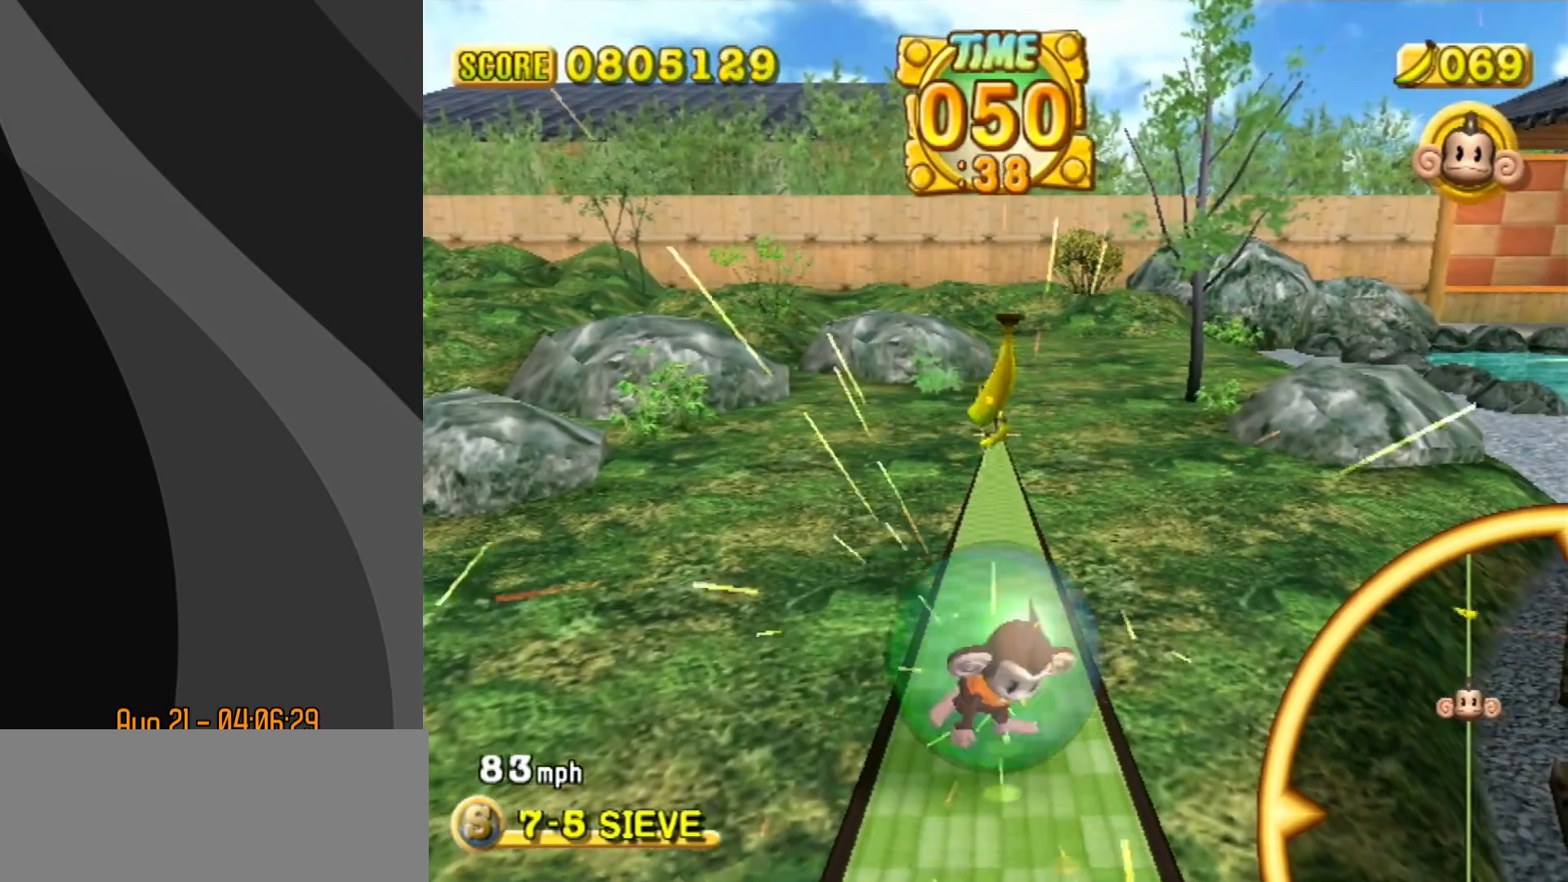
Gameplay with a controller (Nintendo layout); each line is a JSON object with the inputs held at the frame after it. "events" lists button and stick changes between this image and that frame as [ms after this image, input, new state], when the widget could be followed in between. Not read: L3 R3 X Y Z.
{"buttons": [], "left_stick": "up", "events": []}
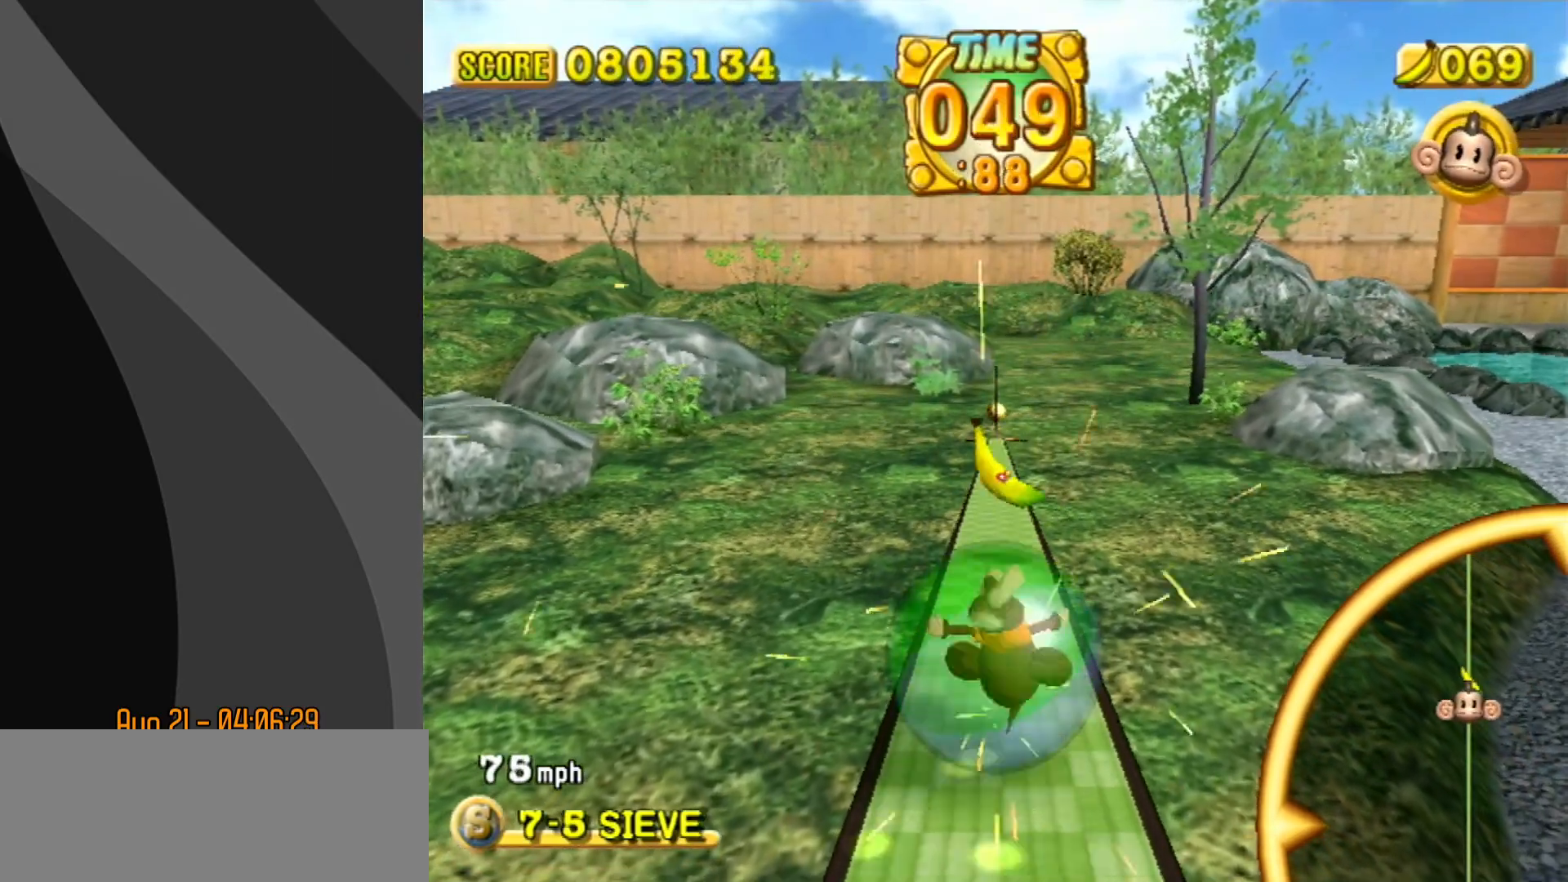
{"buttons": [], "left_stick": "up", "events": []}
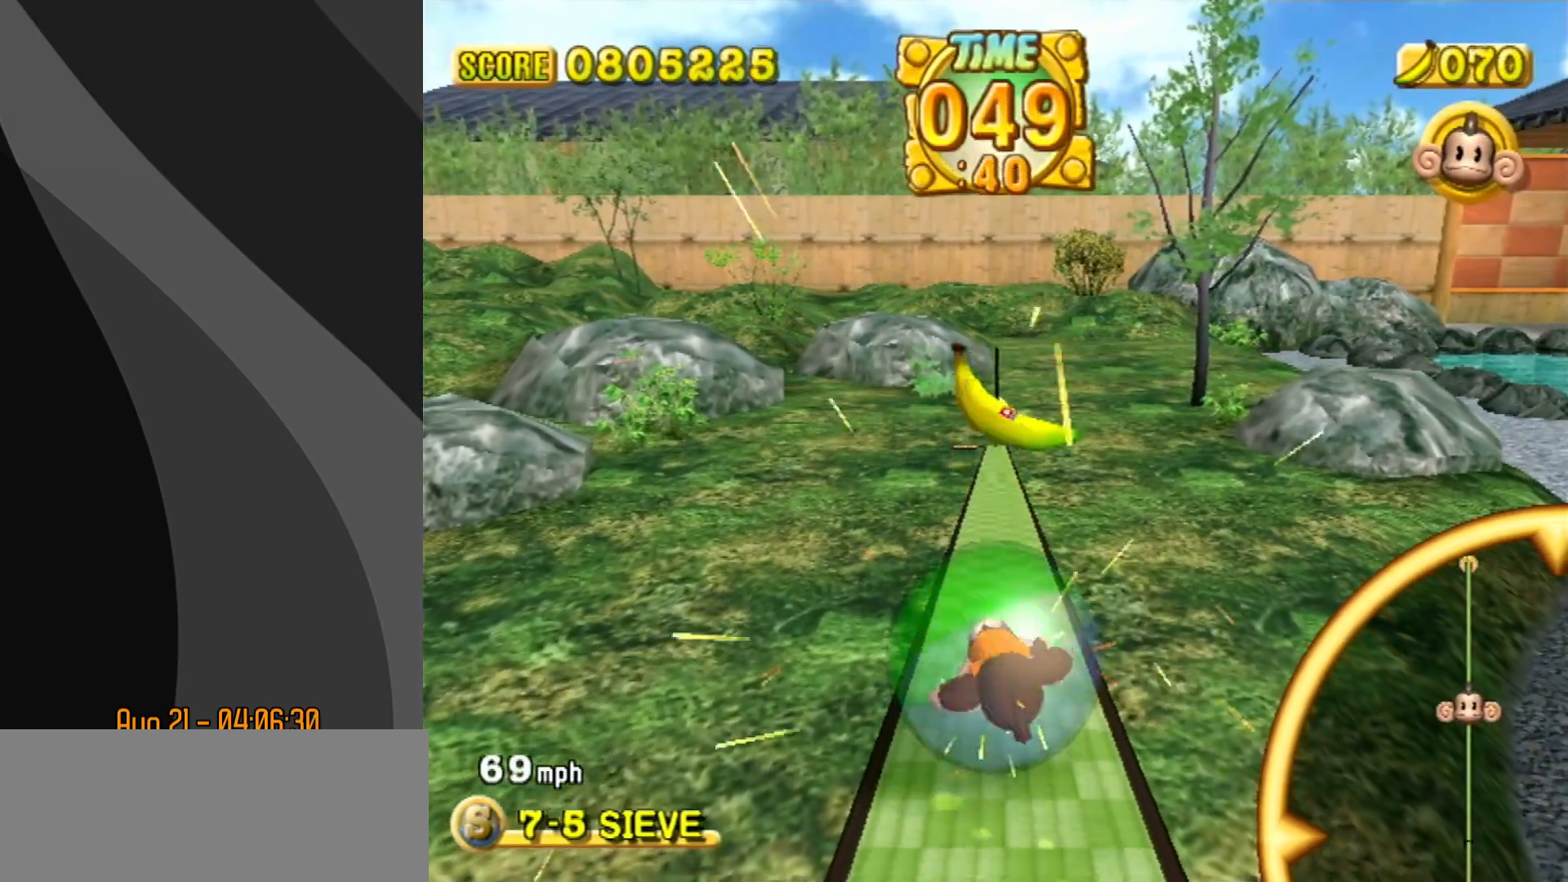
{"buttons": [], "left_stick": "up", "events": []}
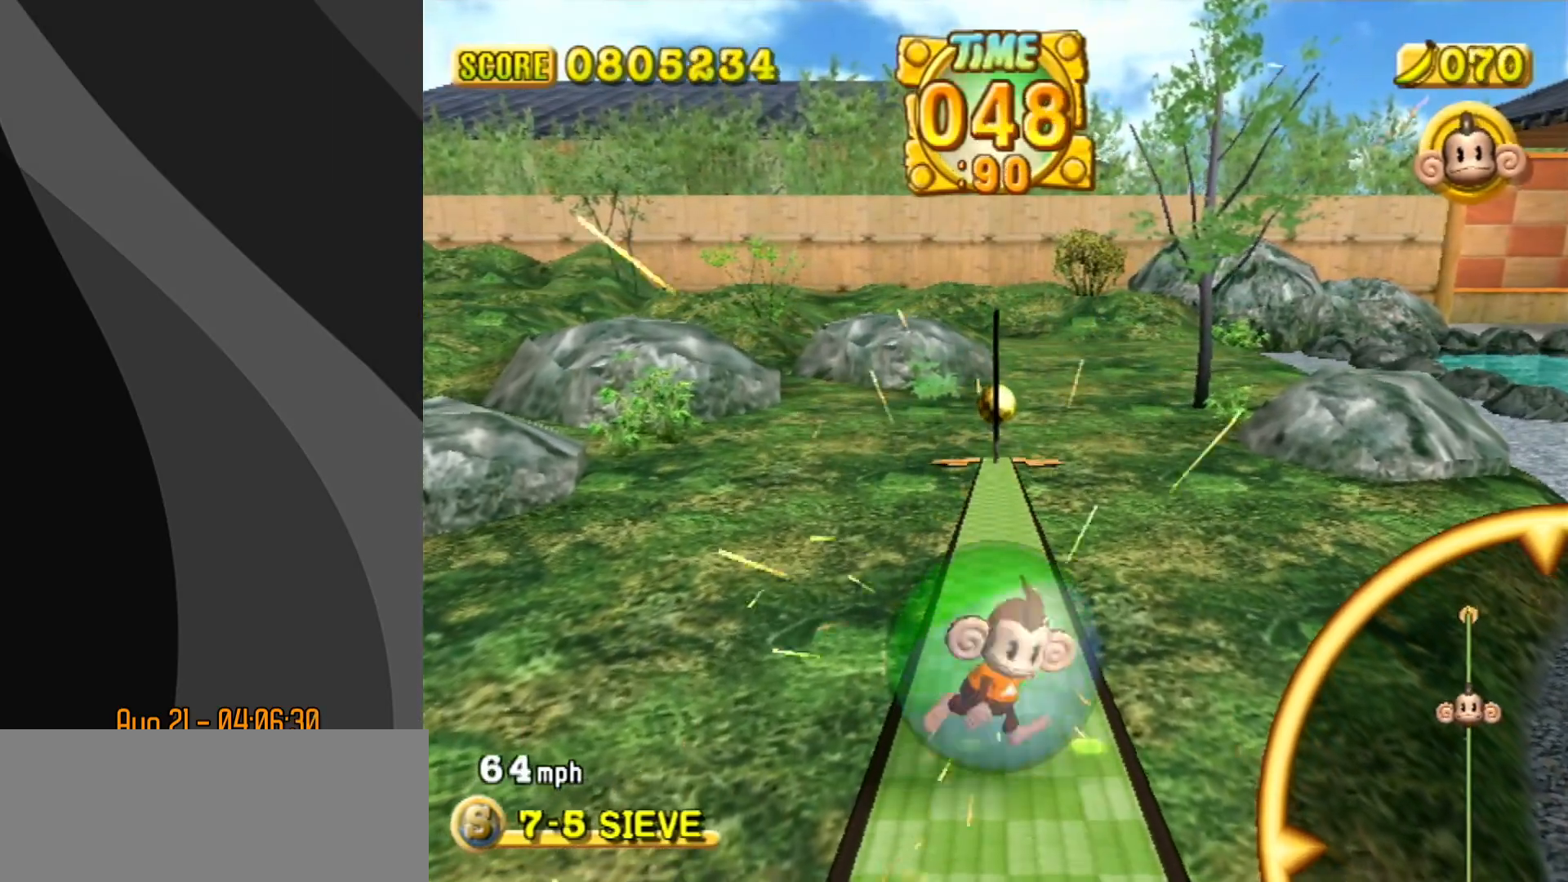
{"buttons": [], "left_stick": "down", "events": [[150, "left_stick", "down"]]}
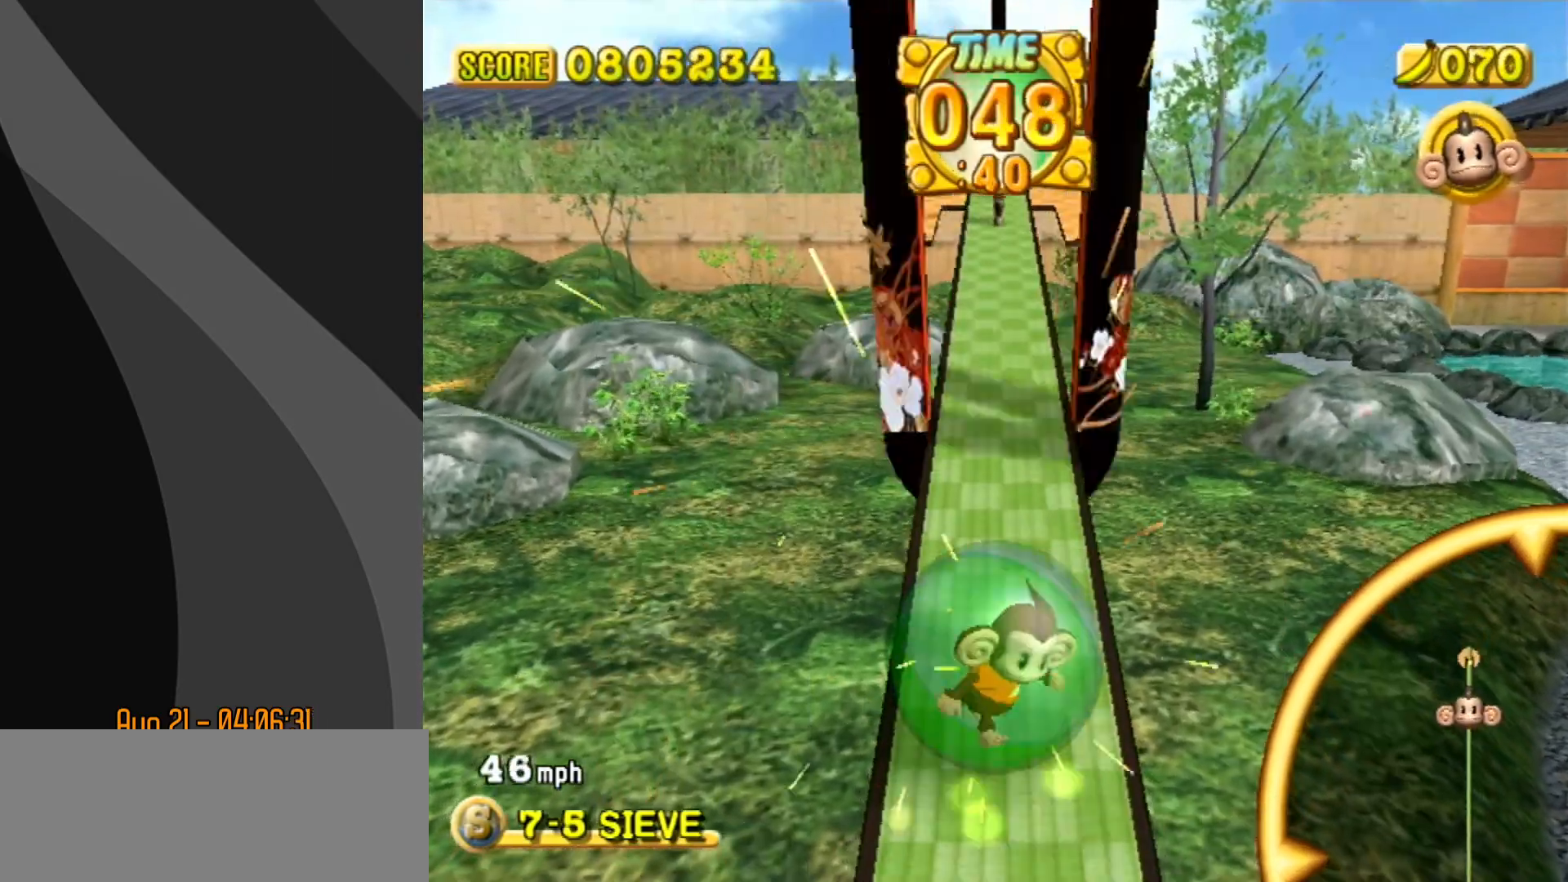
{"buttons": [], "left_stick": "right", "events": [[317, "left_stick", "right"]]}
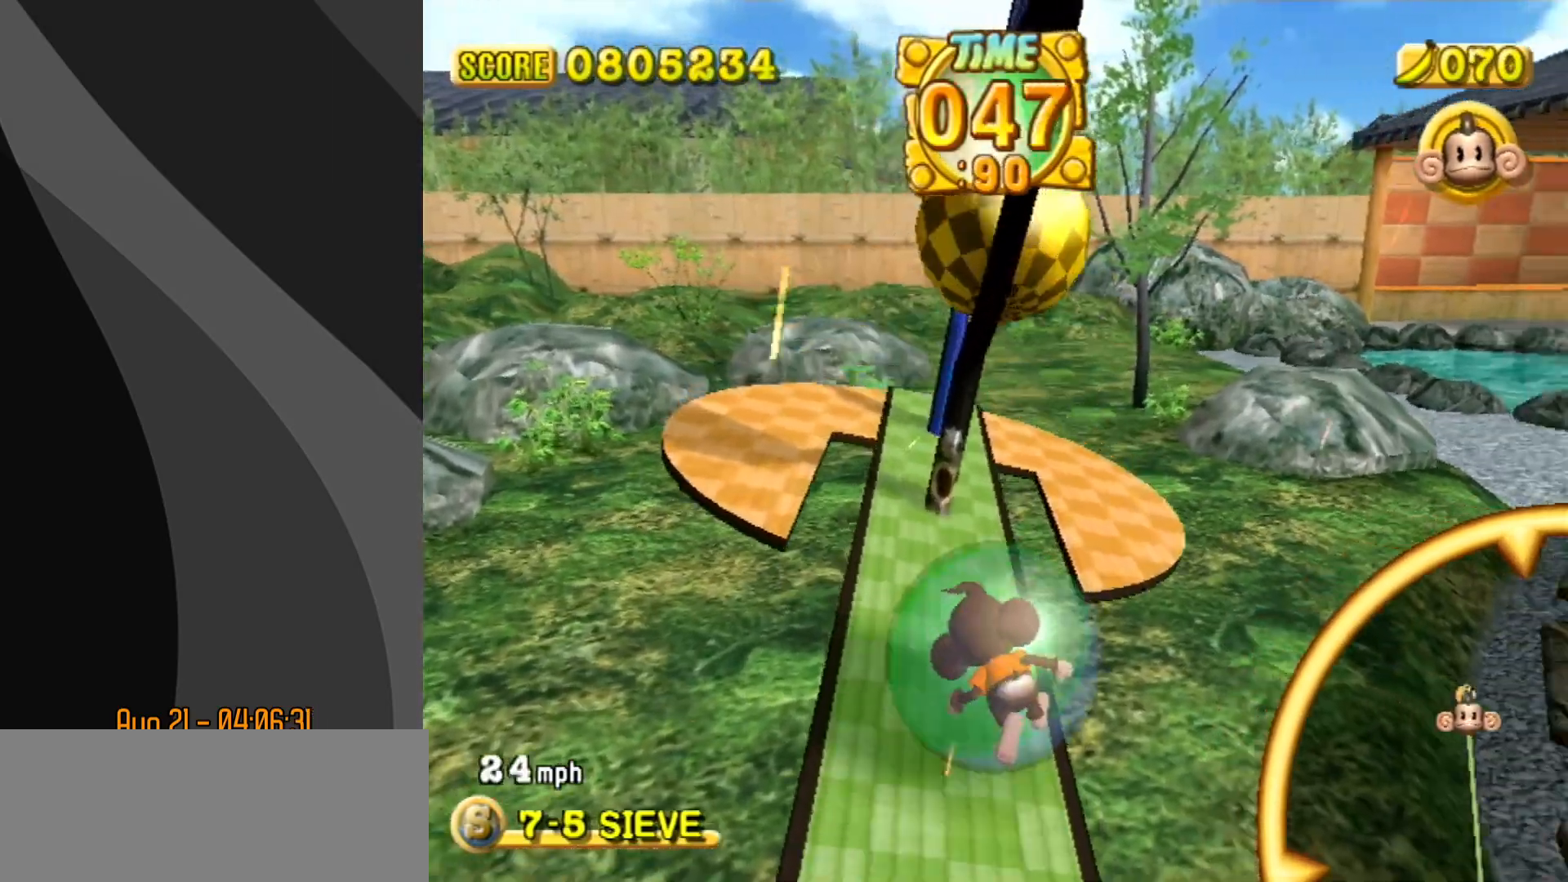
{"buttons": [], "left_stick": "down-left", "events": [[67, "left_stick", "down"], [217, "left_stick", "down-left"]]}
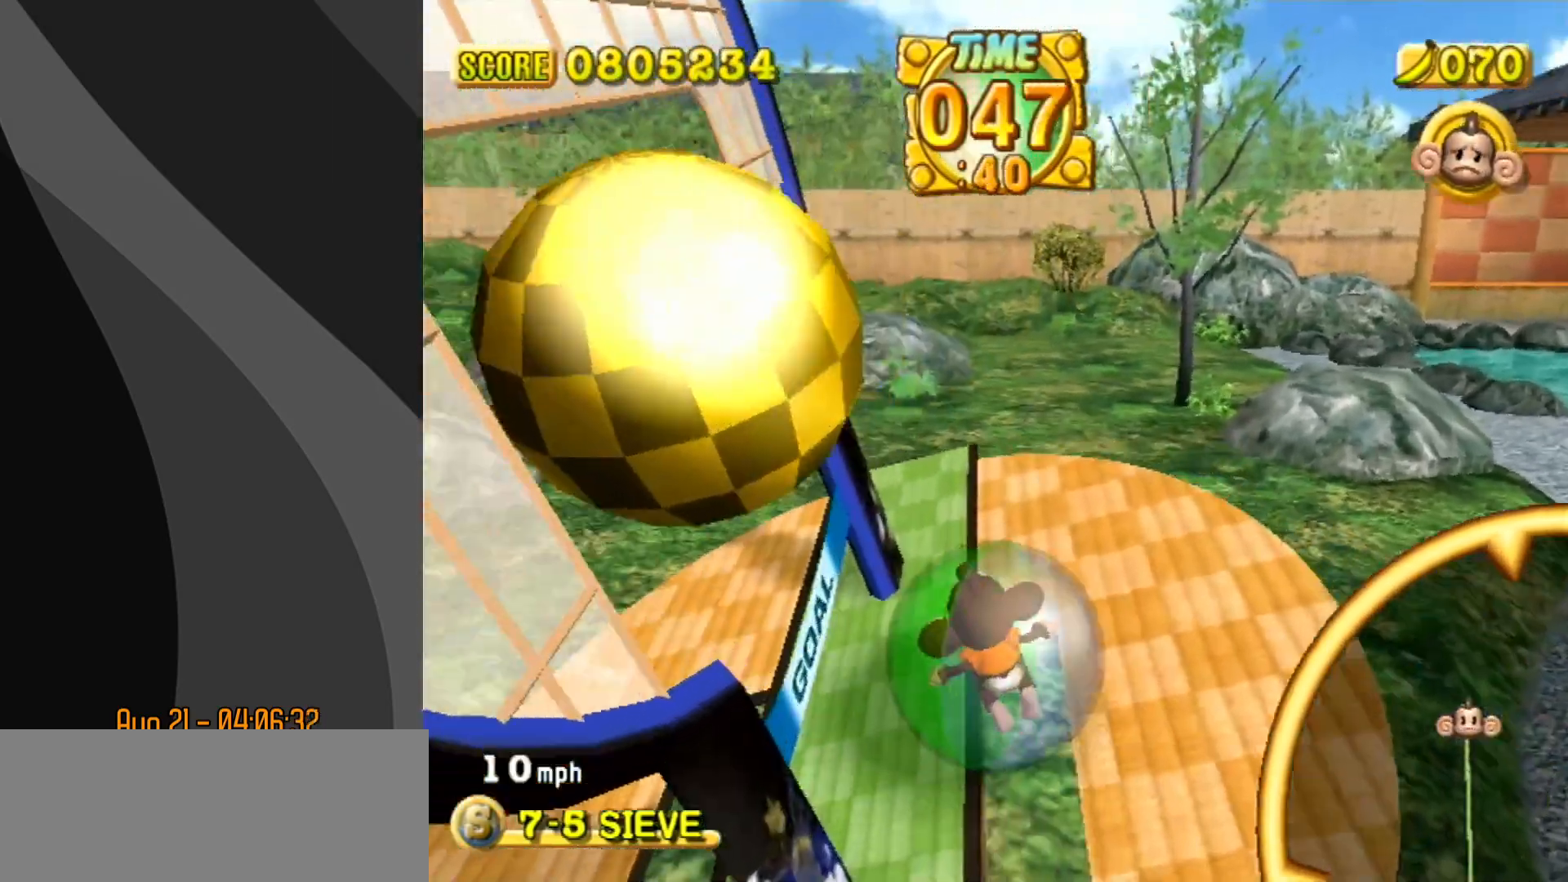
{"buttons": [], "left_stick": "up", "events": [[233, "left_stick", "up-left"], [350, "left_stick", "center"], [400, "START", "down"], [467, "START", "up"], [467, "left_stick", "up"]]}
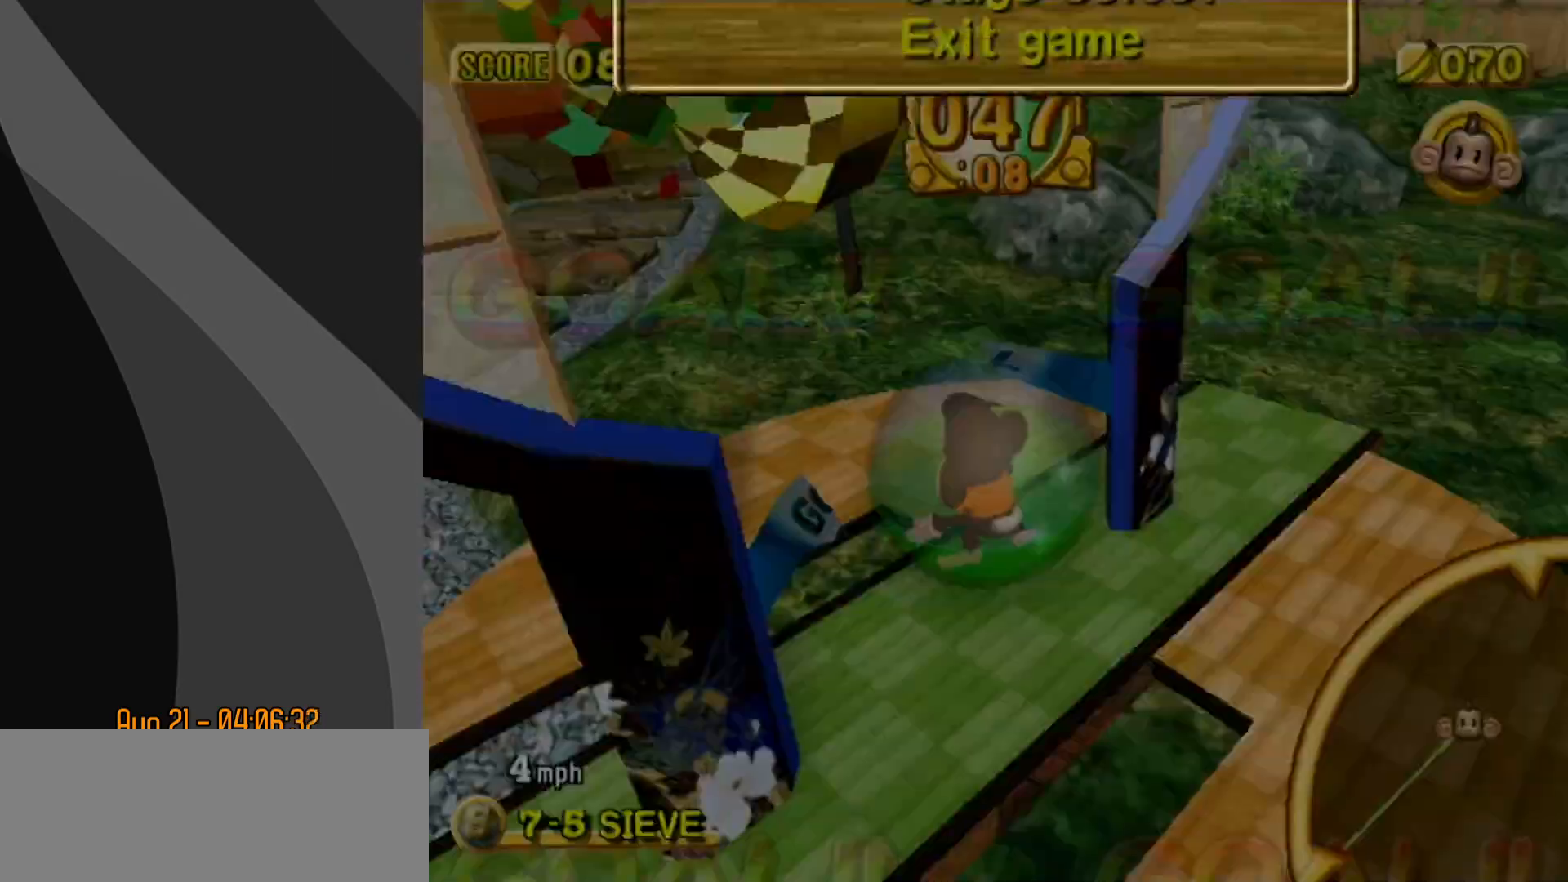
{"buttons": [], "left_stick": "center", "events": [[50, "left_stick", "center"], [133, "left_stick", "up"], [217, "left_stick", "center"]]}
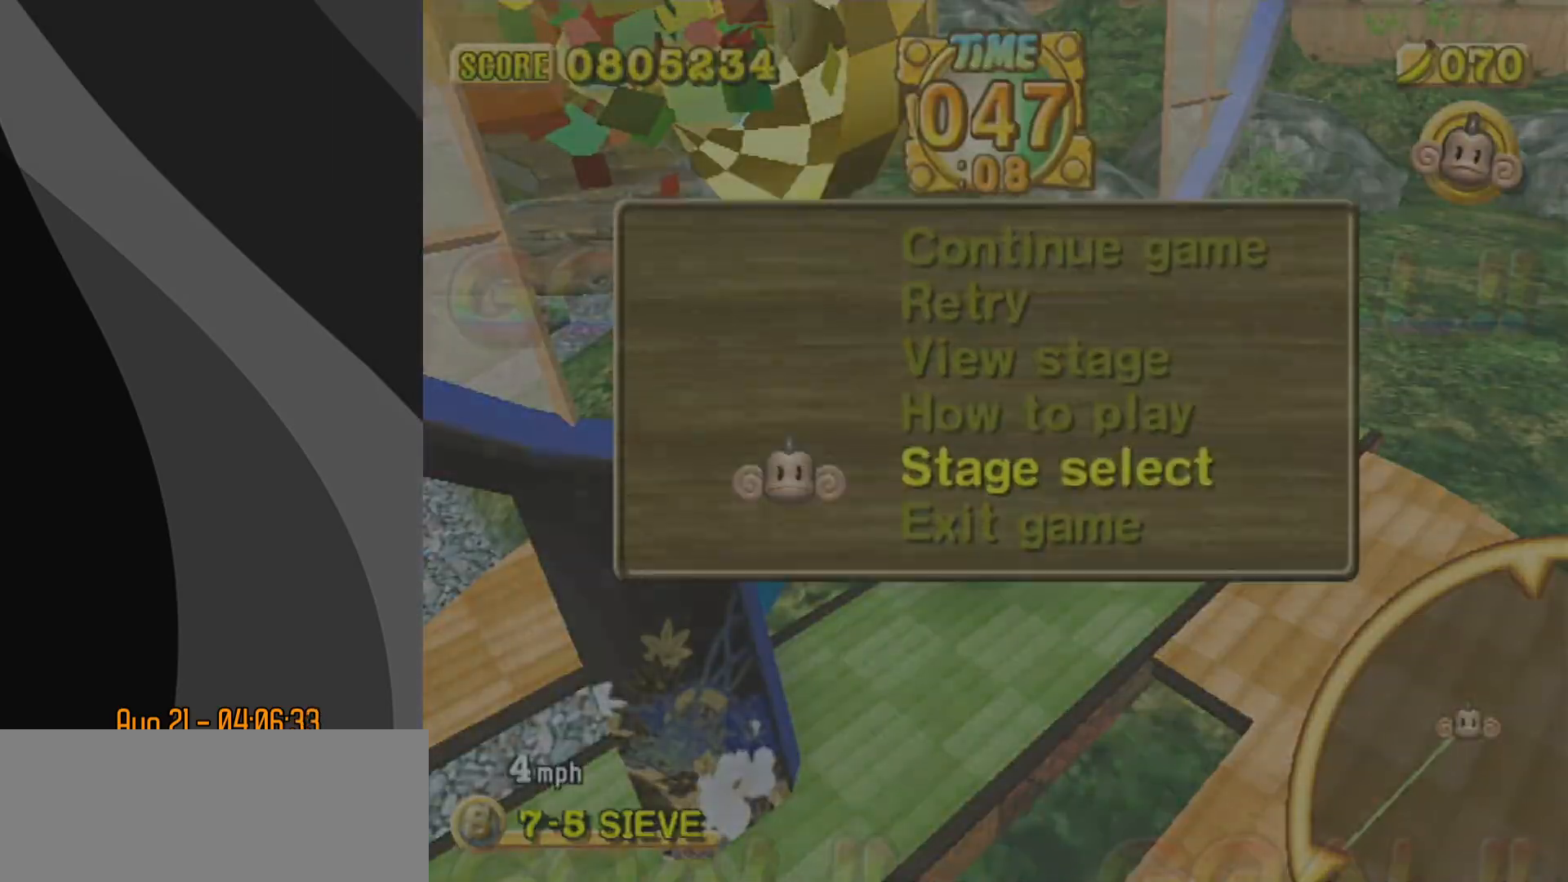
{"buttons": [], "left_stick": "center", "events": []}
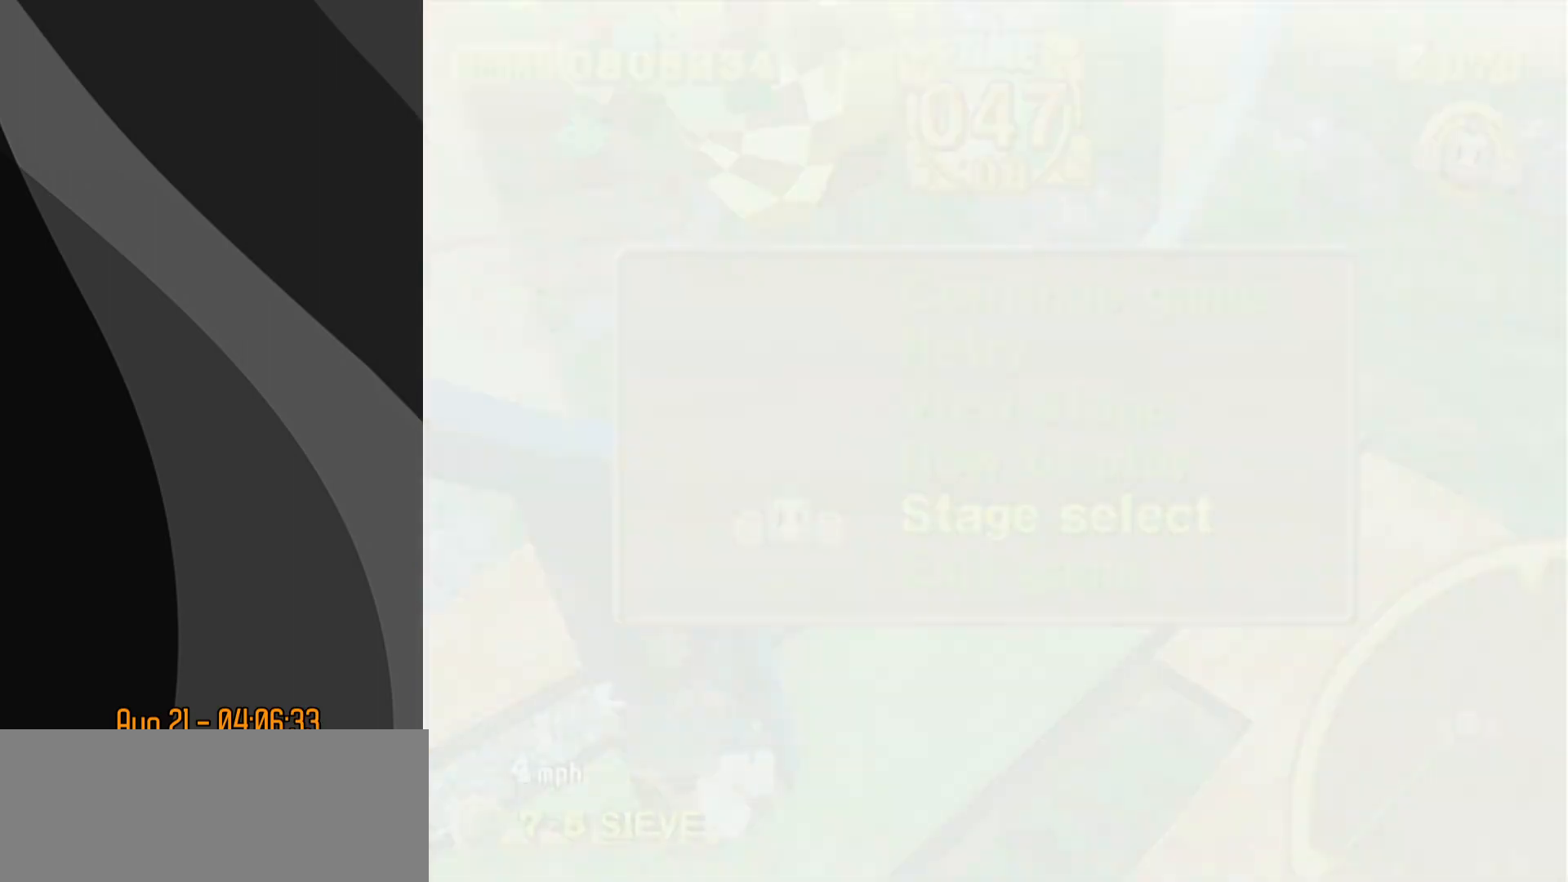
{"buttons": [], "left_stick": "center", "events": []}
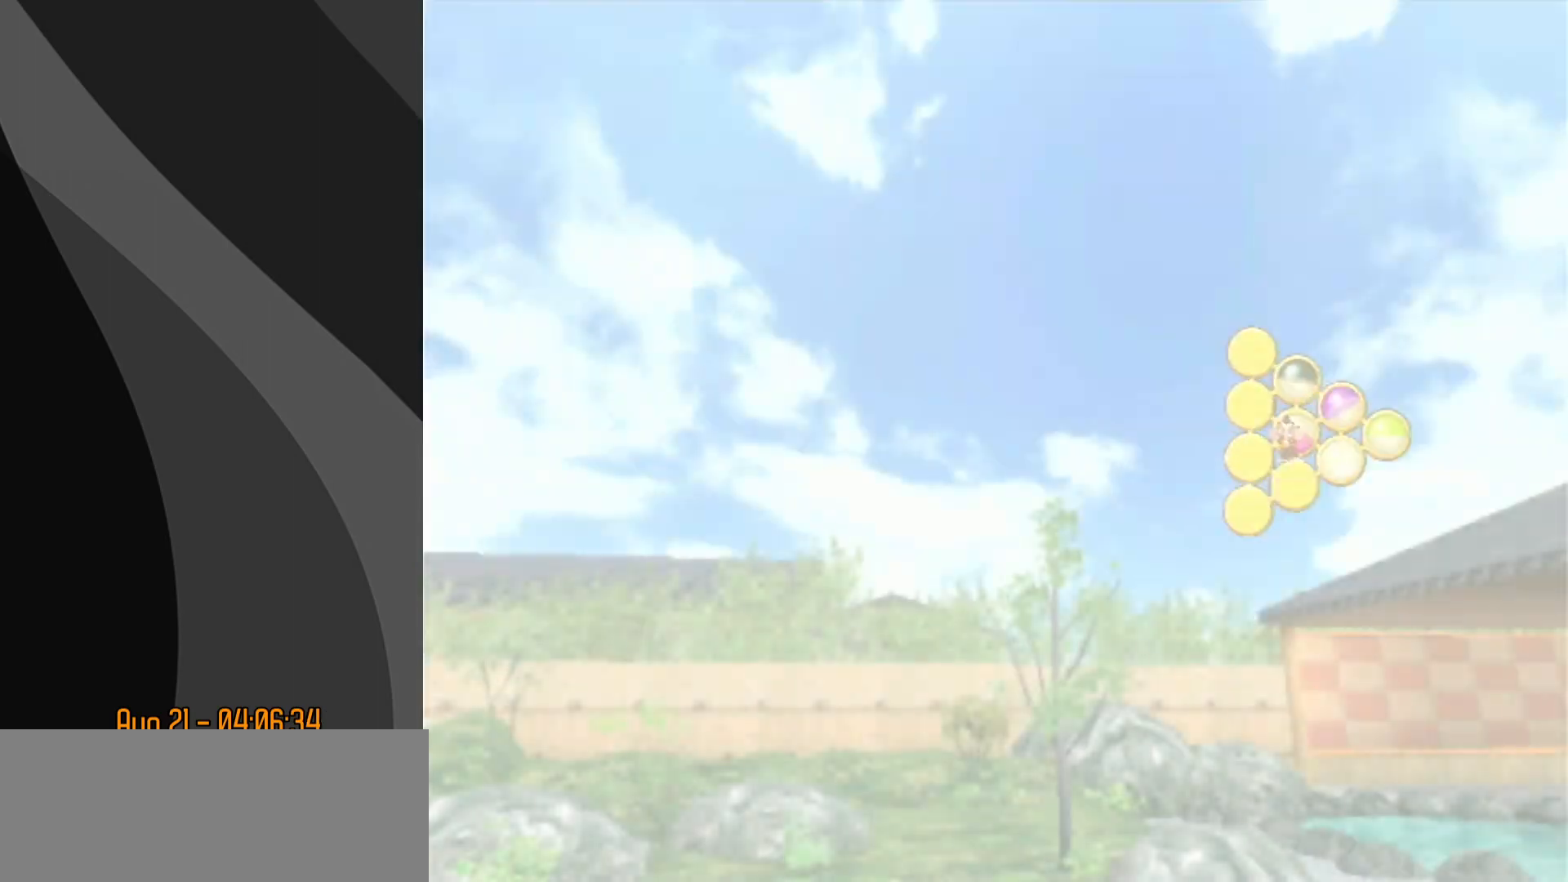
{"buttons": [], "left_stick": "center", "events": []}
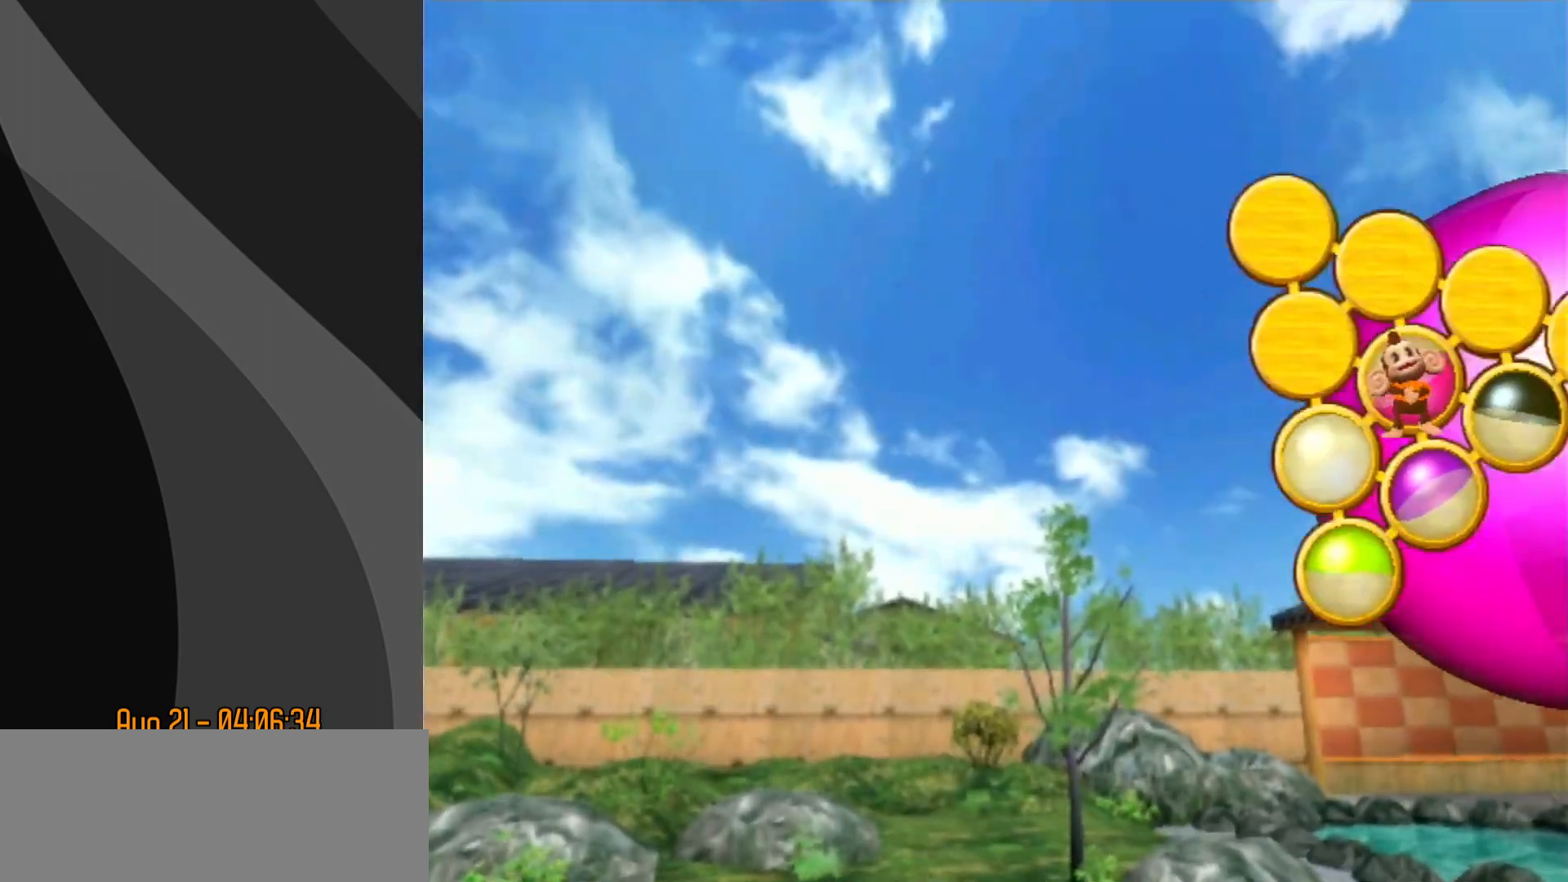
{"buttons": ["A"], "left_stick": "center"}
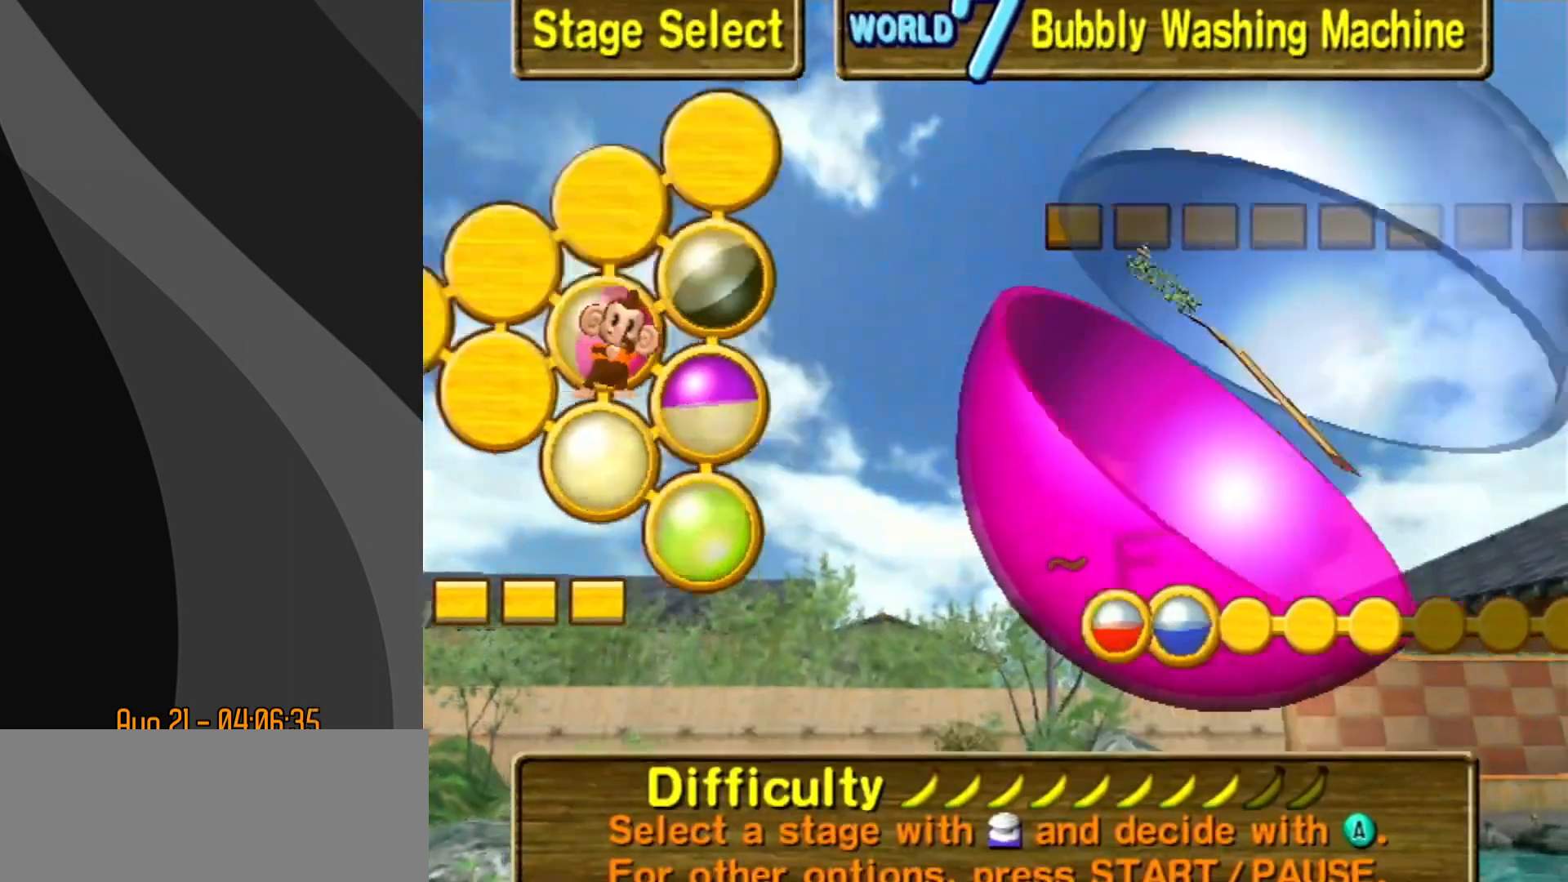
{"buttons": [], "left_stick": "center"}
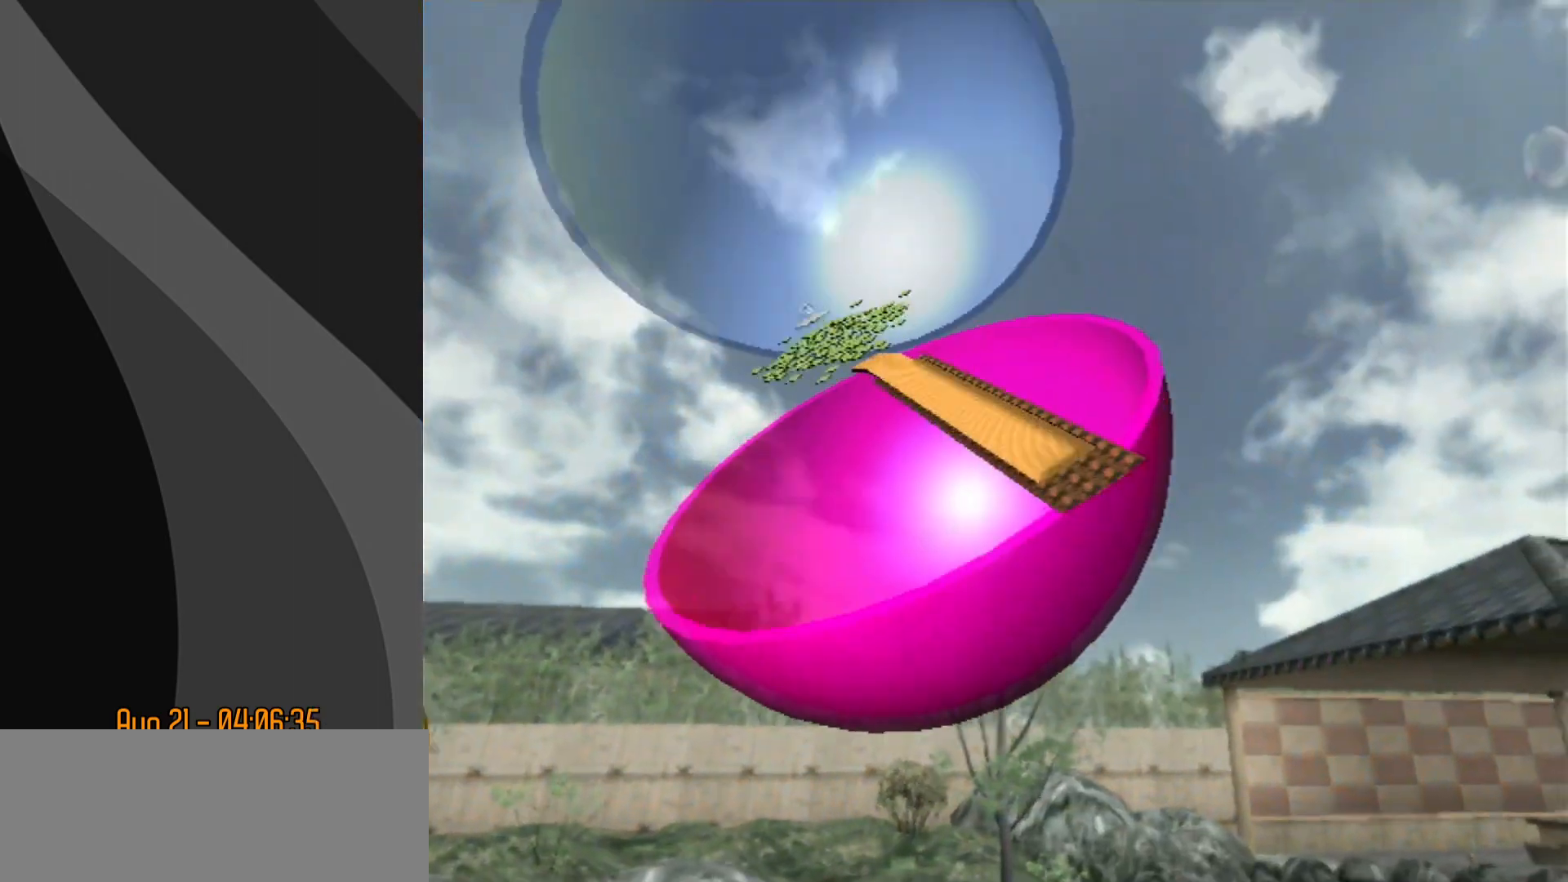
{"buttons": [], "left_stick": "center", "events": []}
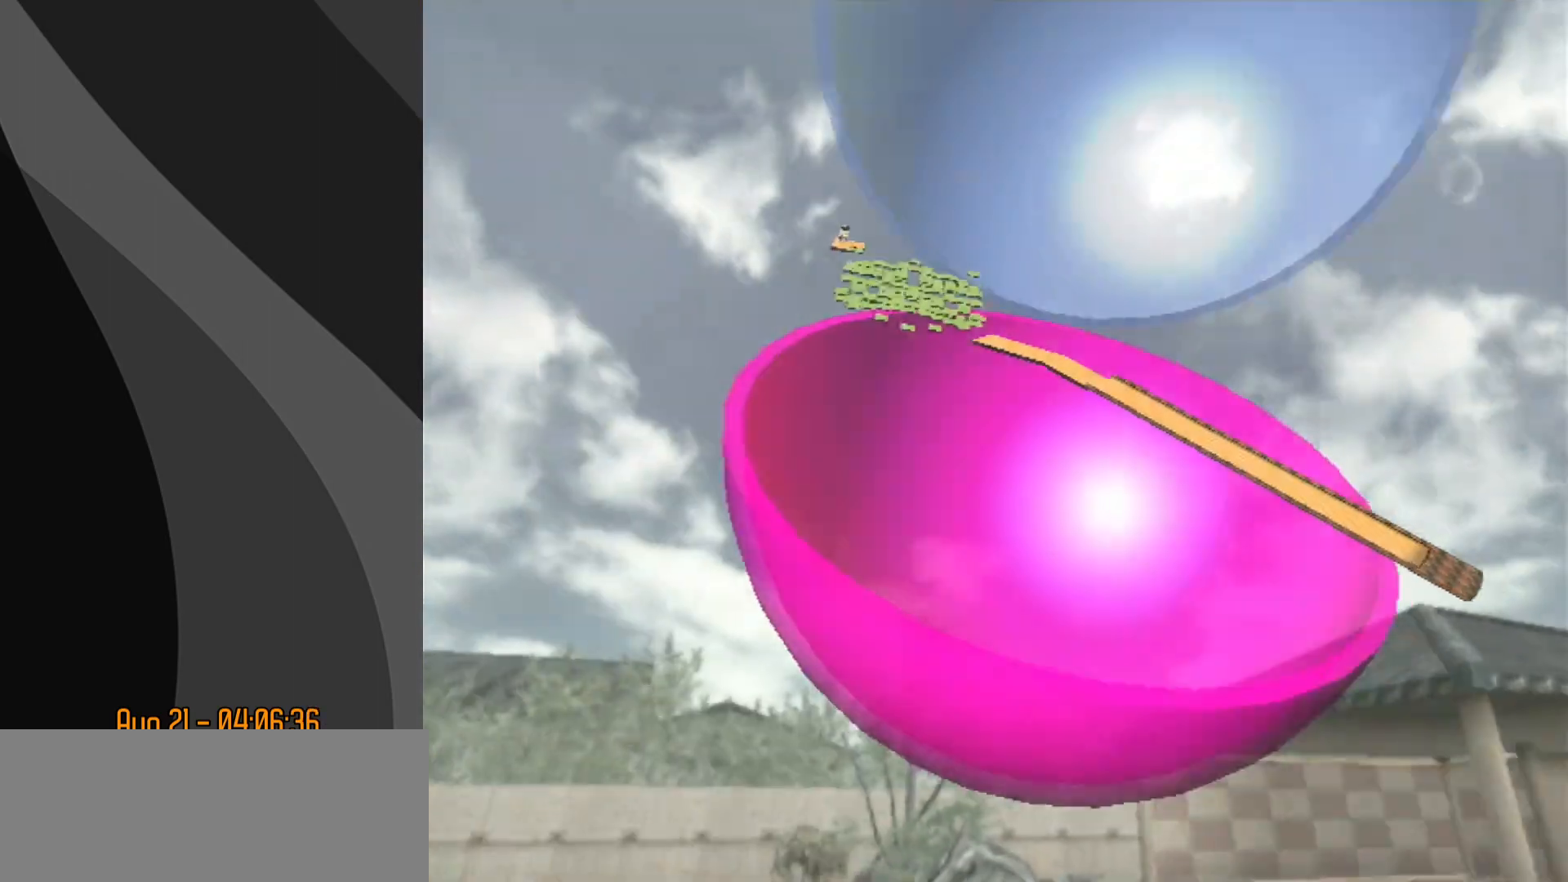
{"buttons": [], "left_stick": "center", "events": []}
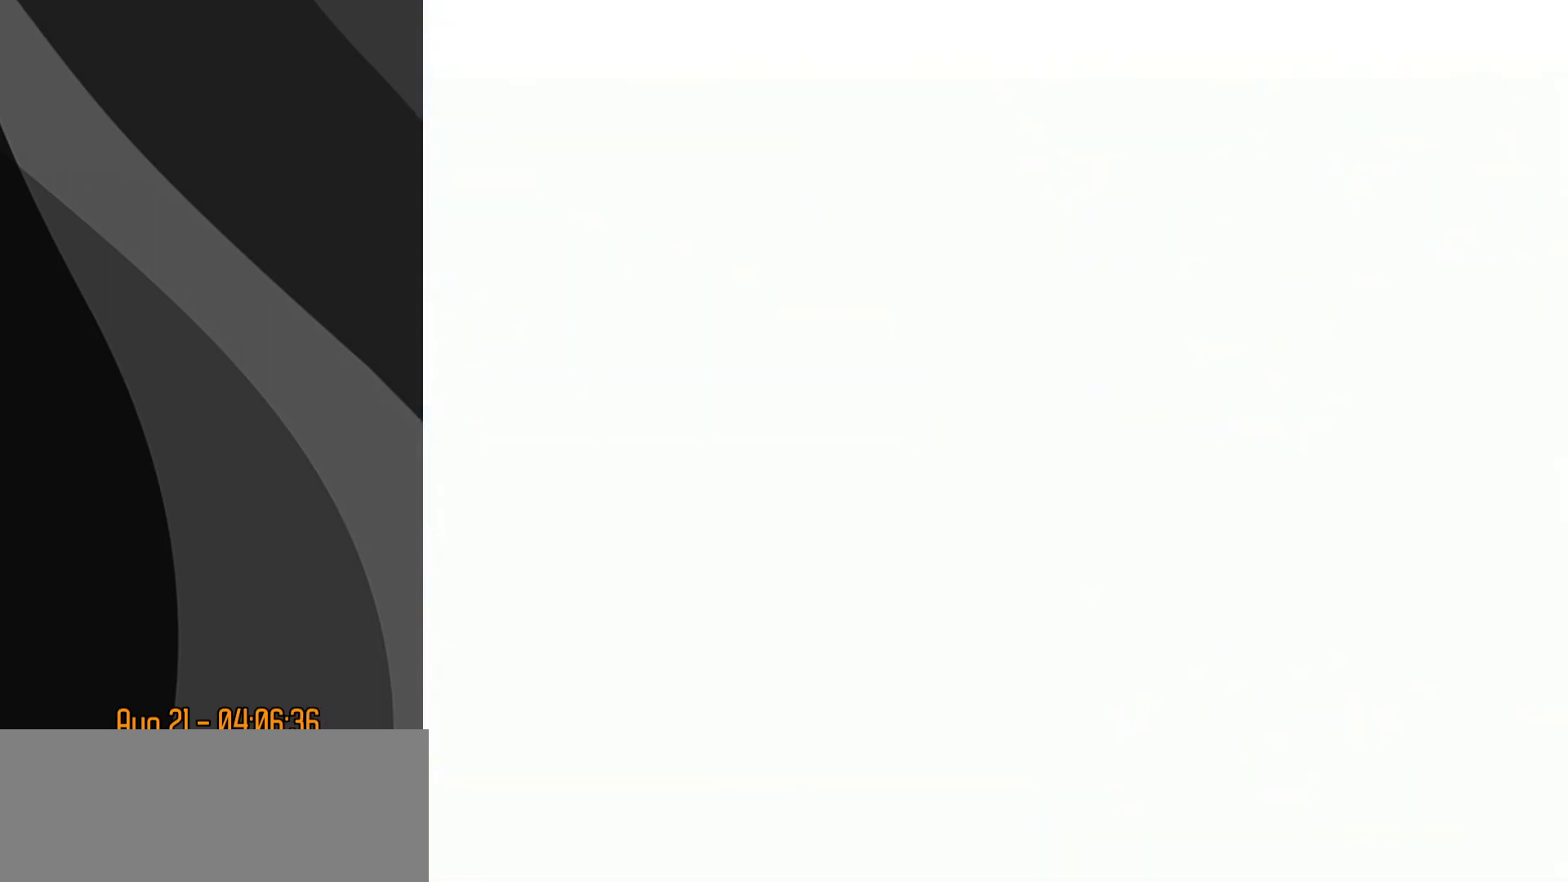
{"buttons": [], "left_stick": "center", "events": []}
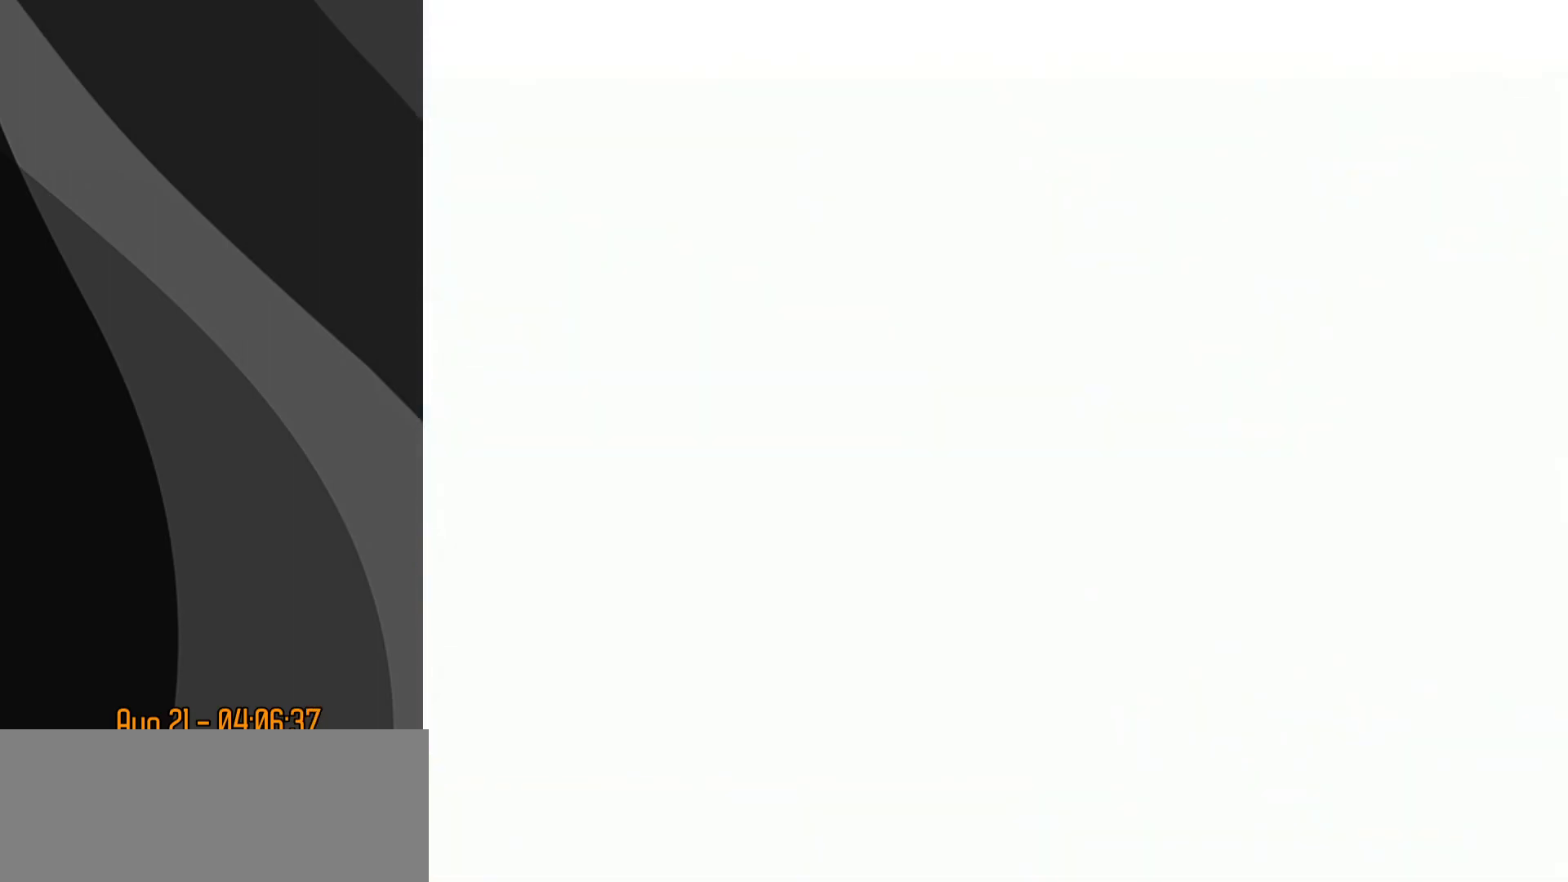
{"buttons": [], "left_stick": "center", "events": []}
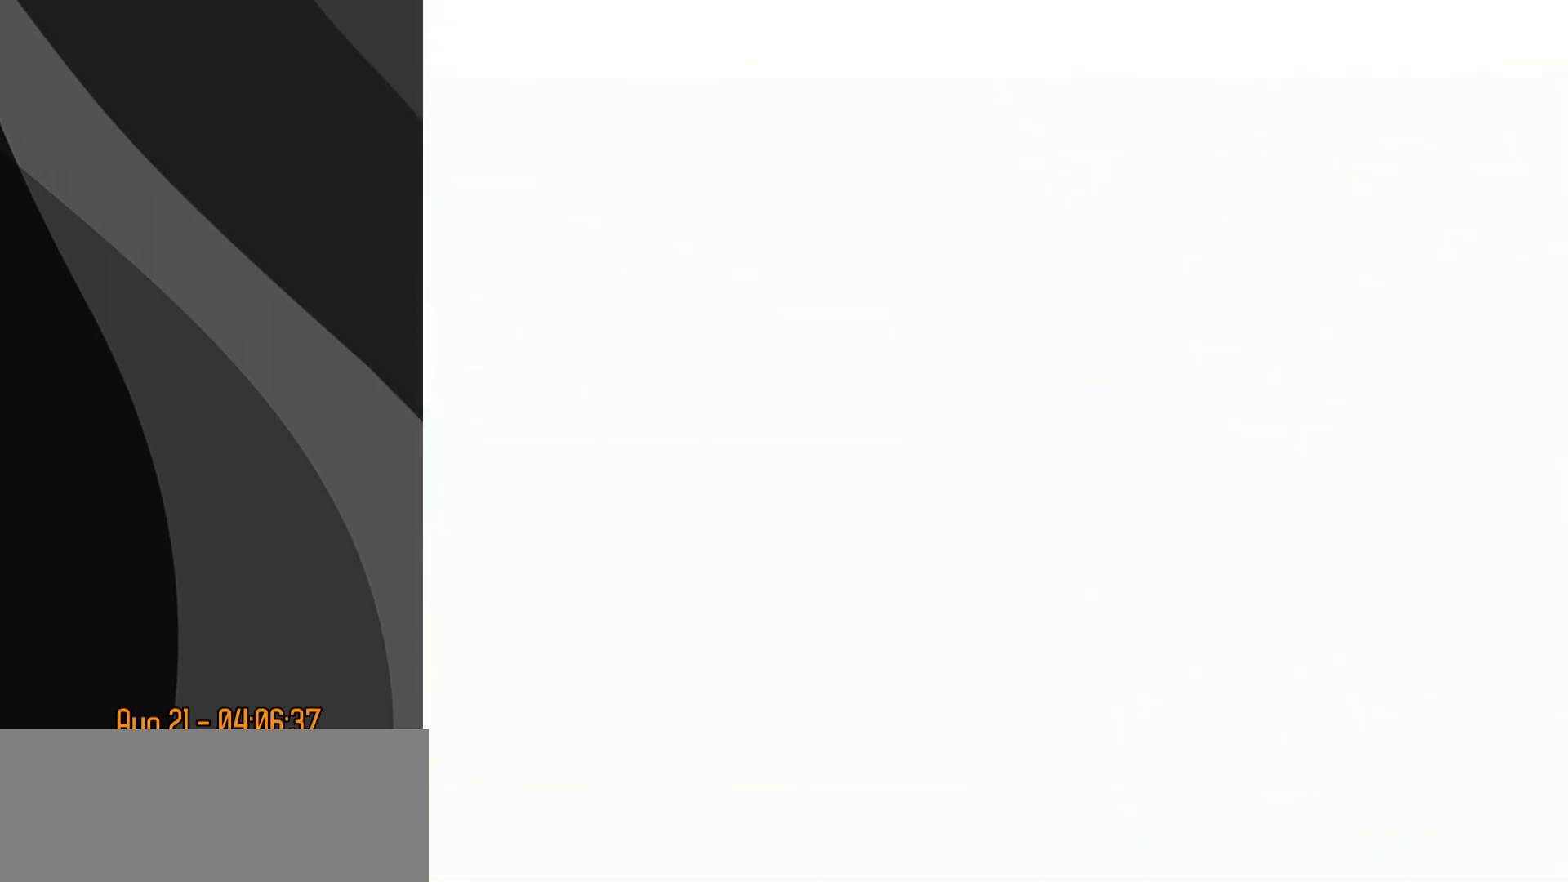
{"buttons": [], "left_stick": "center", "events": []}
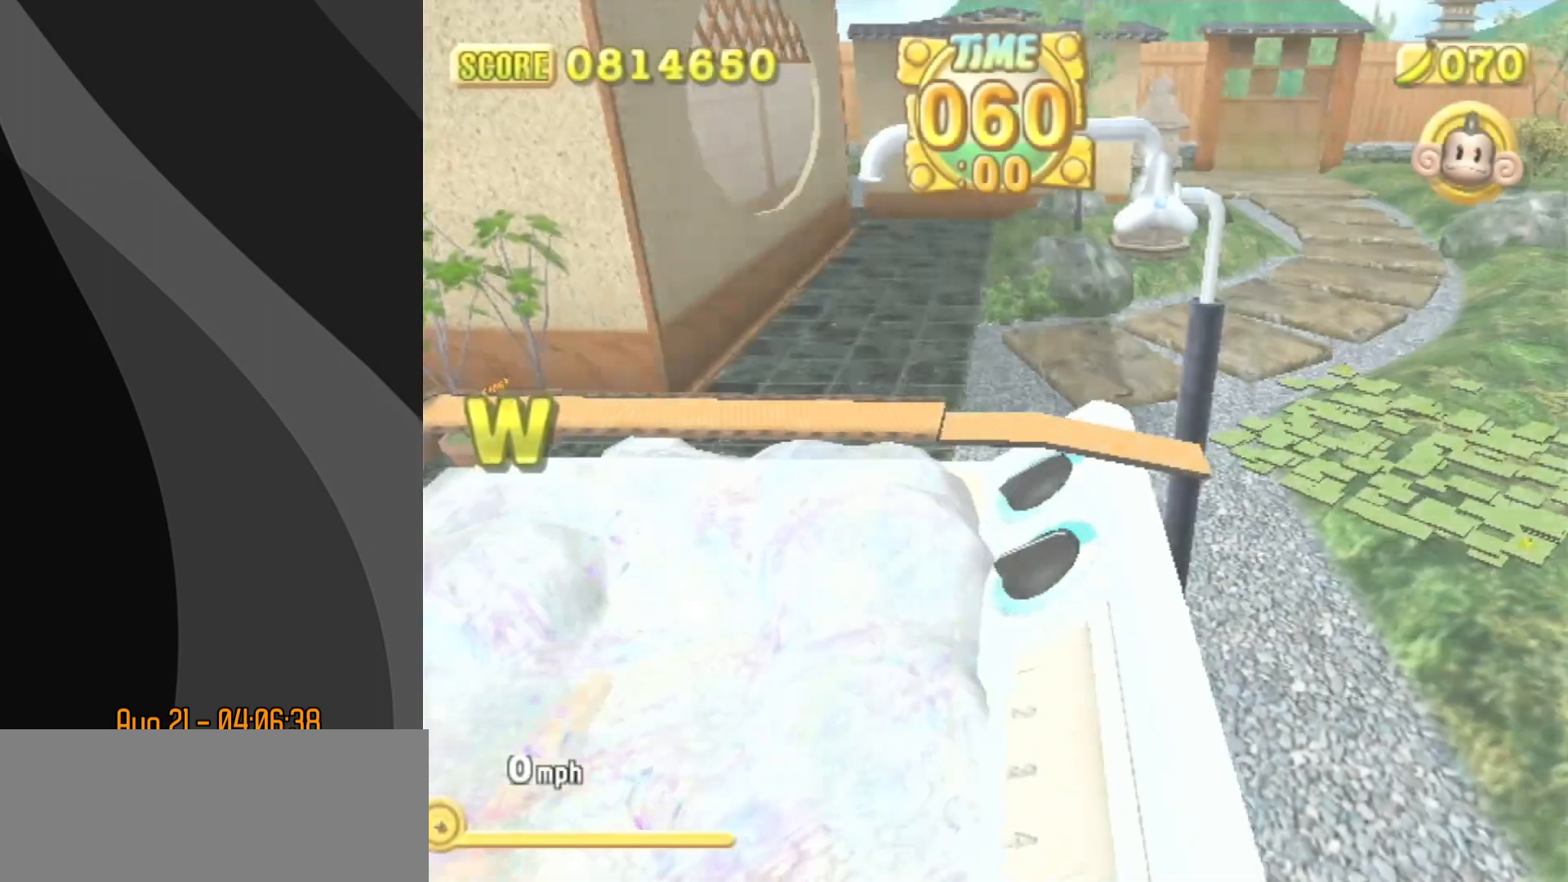
{"buttons": [], "left_stick": "center", "events": [[83, "START", "down"], [117, "DPAD_DOWN", "down"], [200, "DPAD_DOWN", "up"], [233, "START", "up"]]}
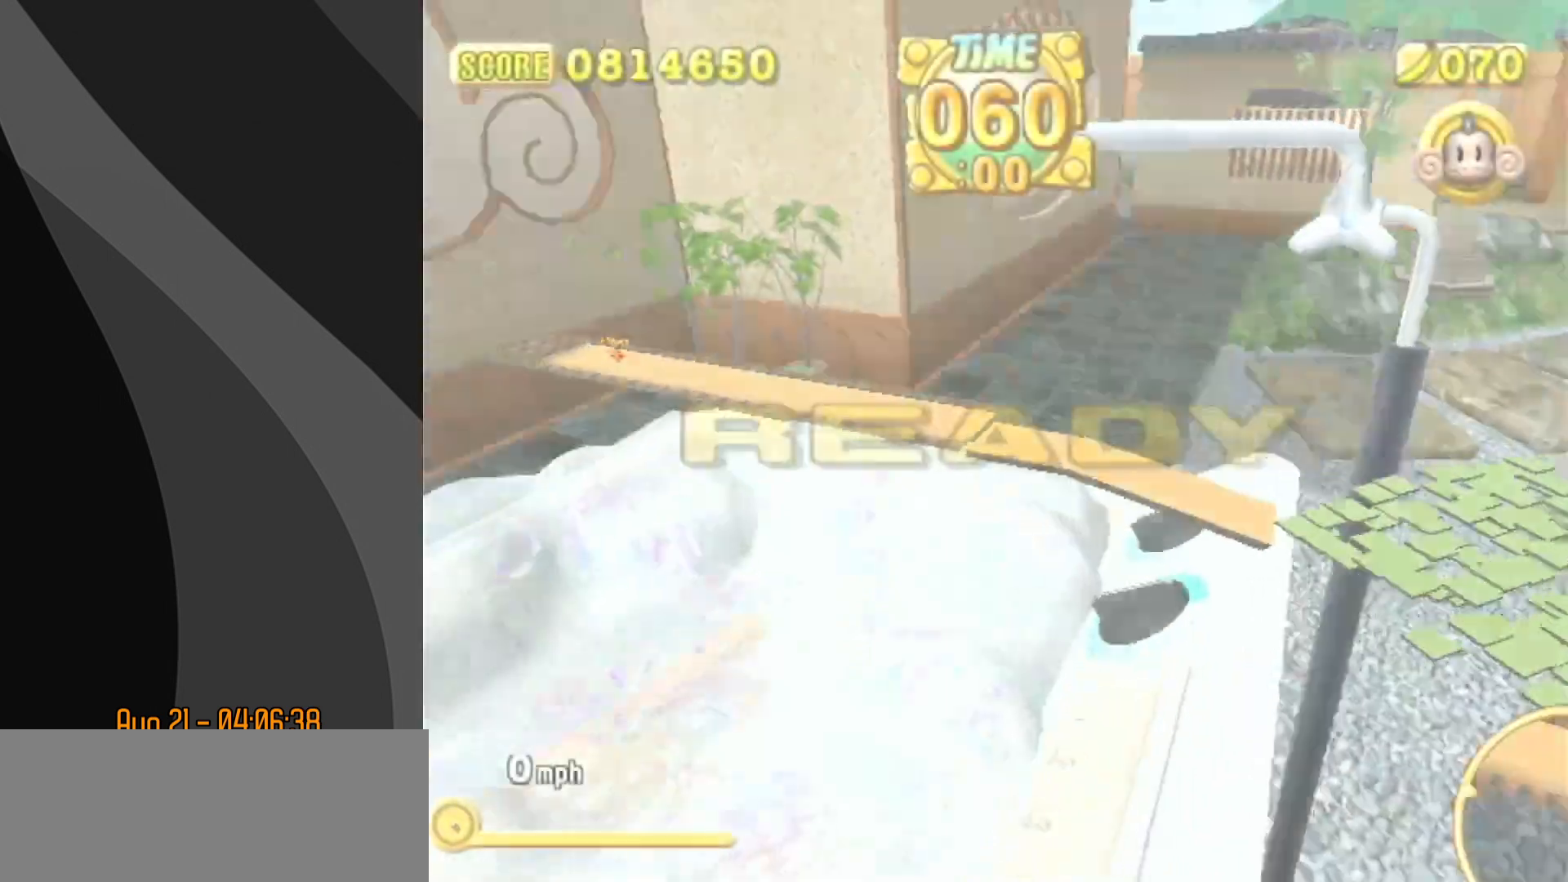
{"buttons": [], "left_stick": "center", "events": []}
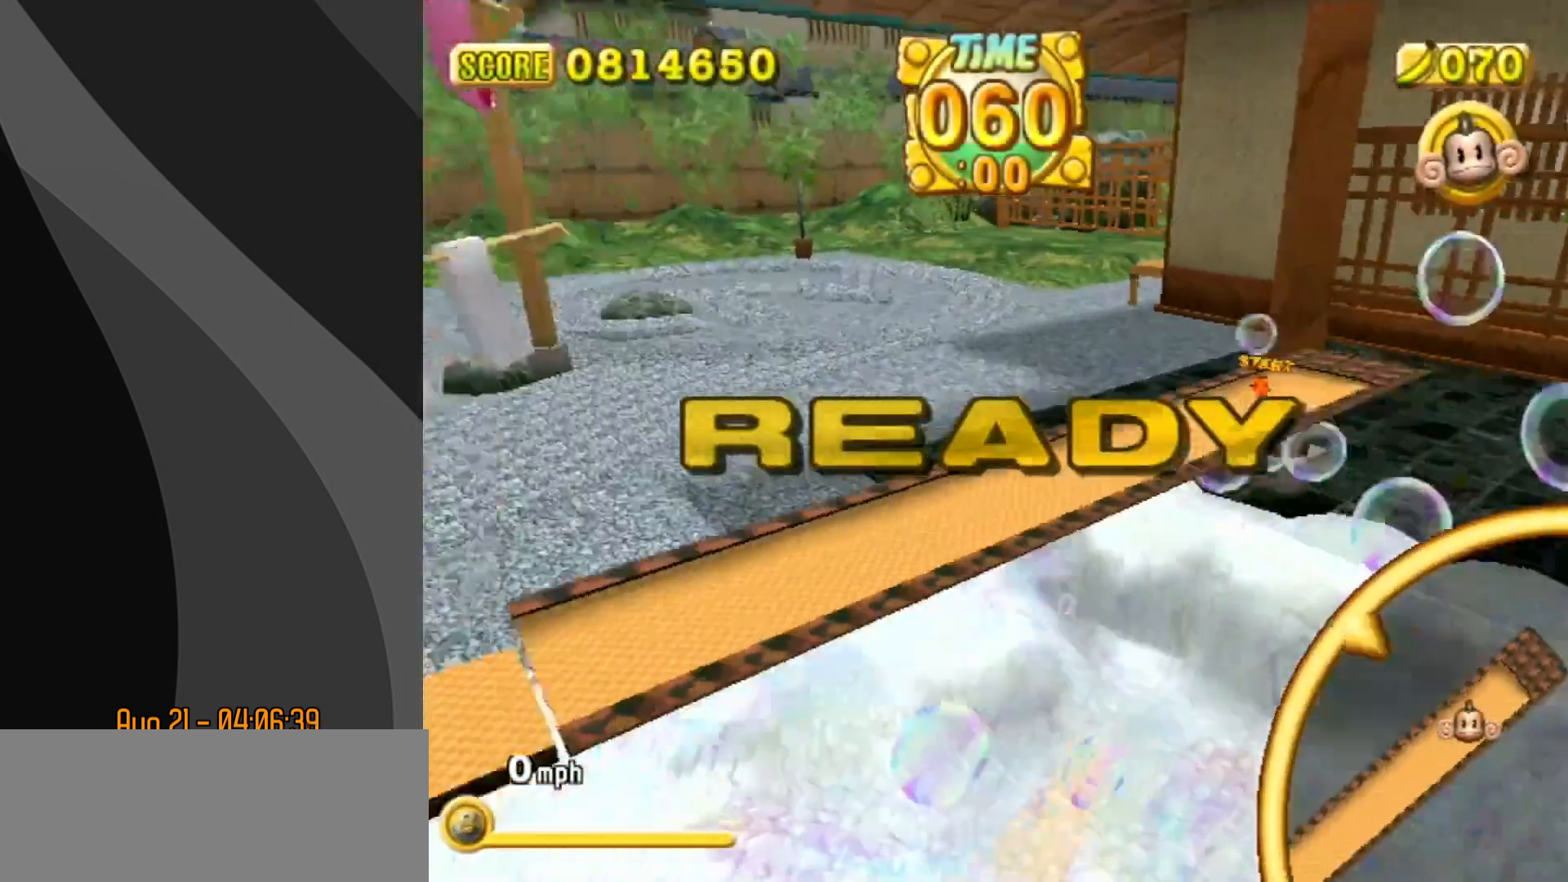
{"buttons": [], "left_stick": "center", "events": []}
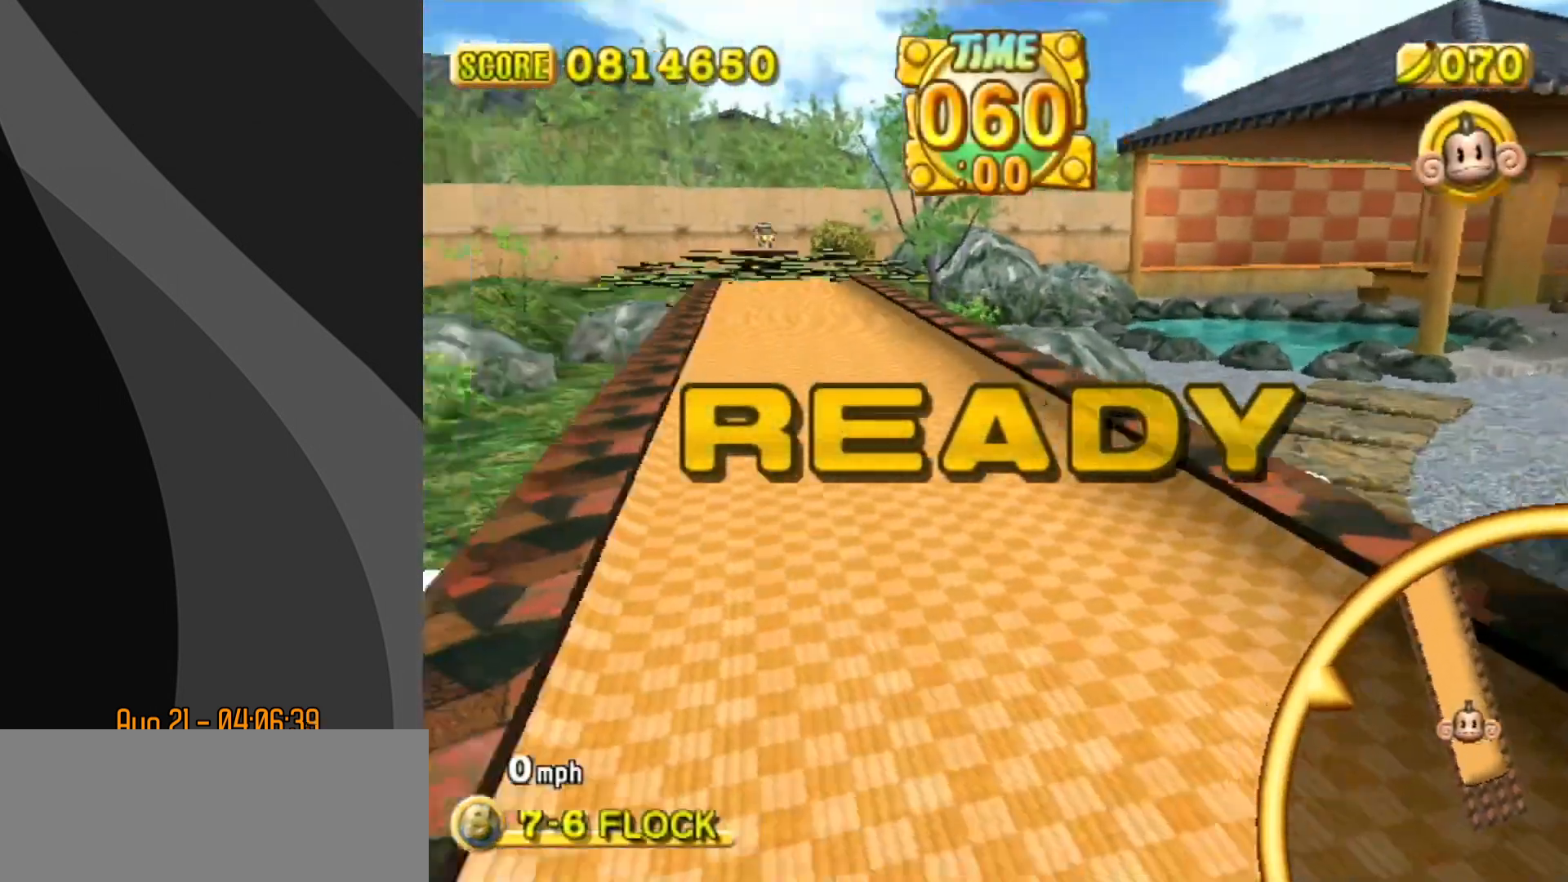
{"buttons": [], "left_stick": "center", "events": []}
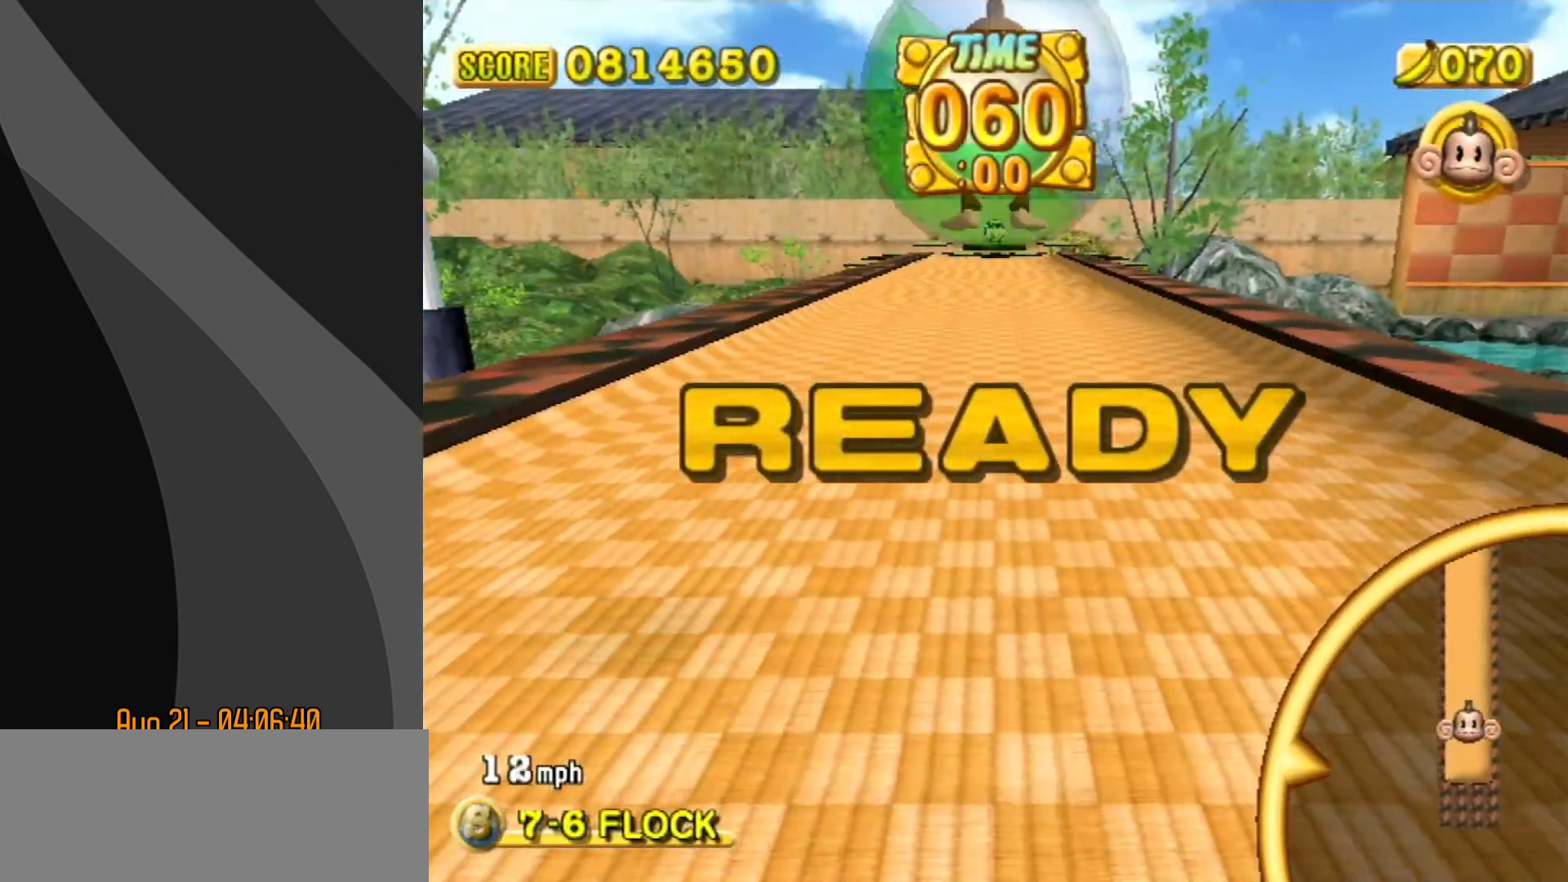
{"buttons": [], "left_stick": "center", "events": []}
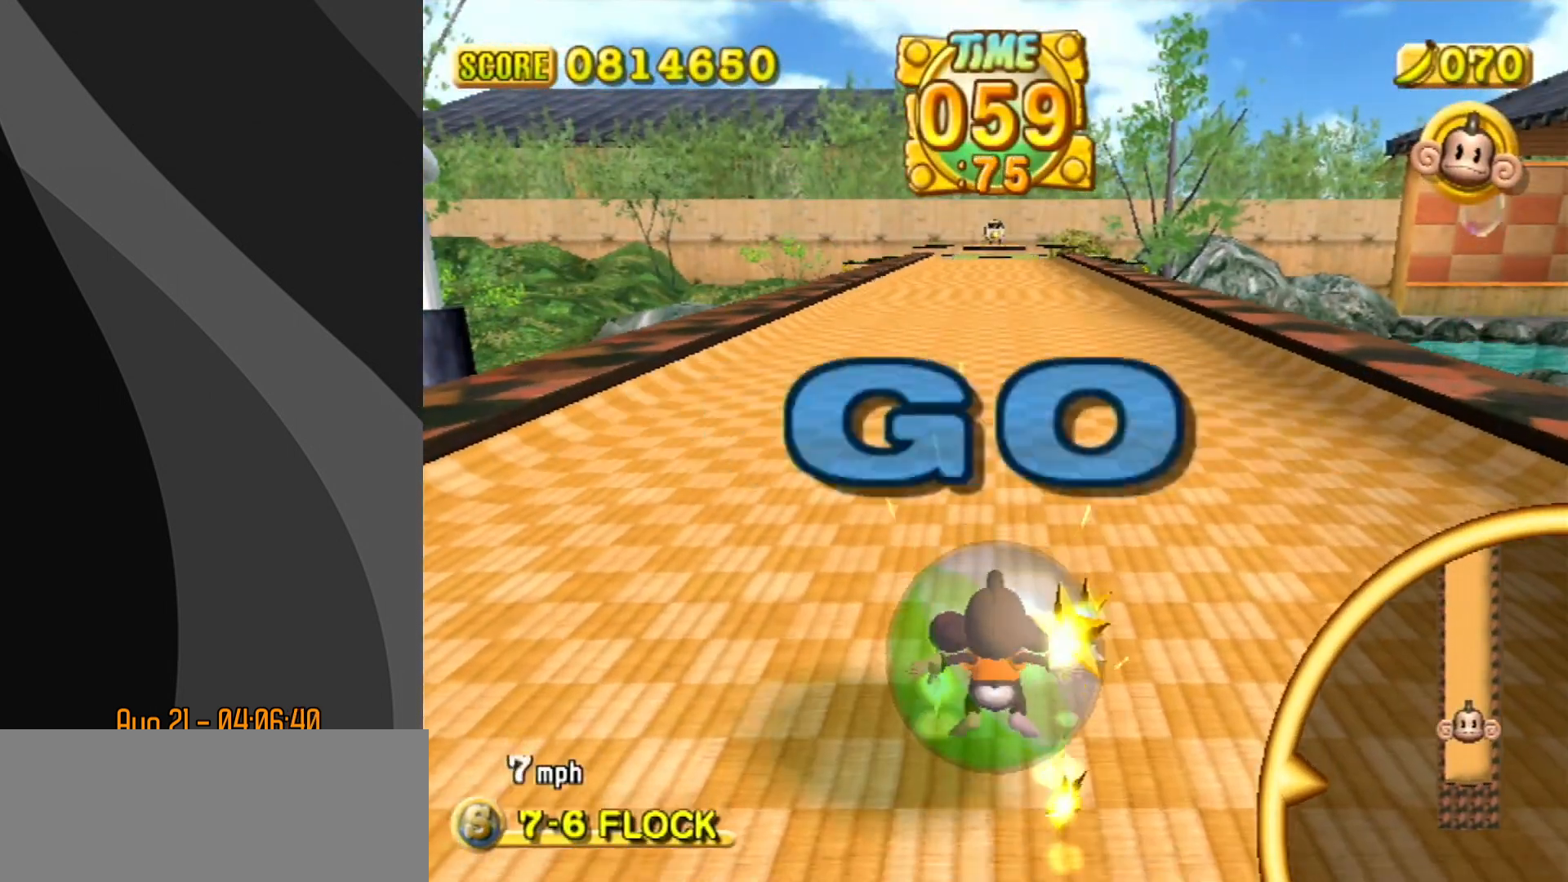
{"buttons": [], "left_stick": "up", "events": [[100, "START", "down"], [383, "START", "up"], [500, "left_stick", "up"]]}
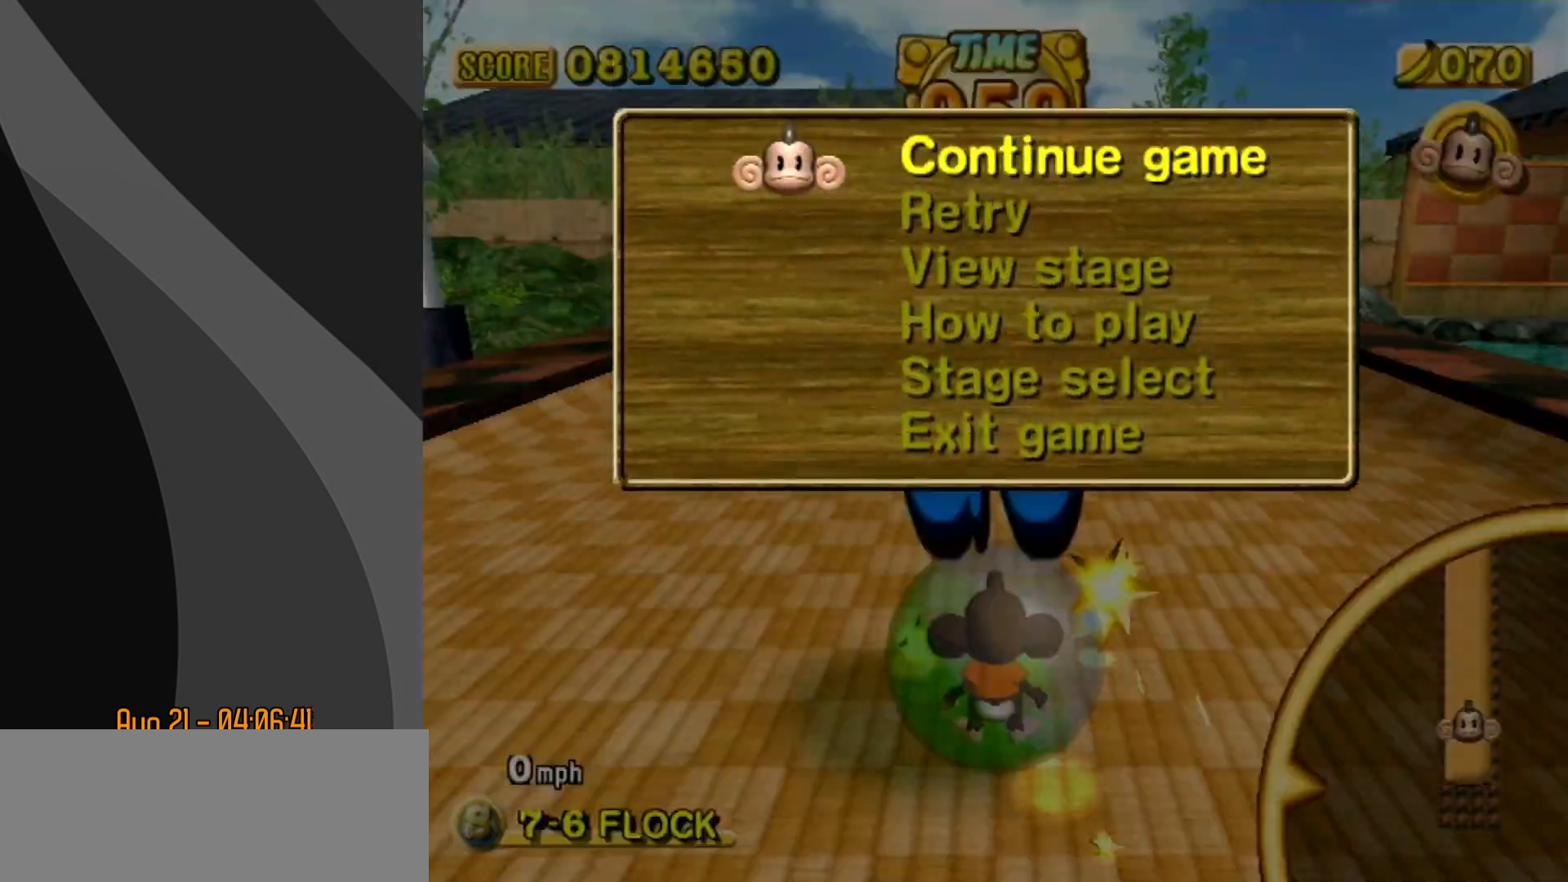
{"buttons": [], "left_stick": "up", "events": [[100, "START", "down"], [183, "START", "up"]]}
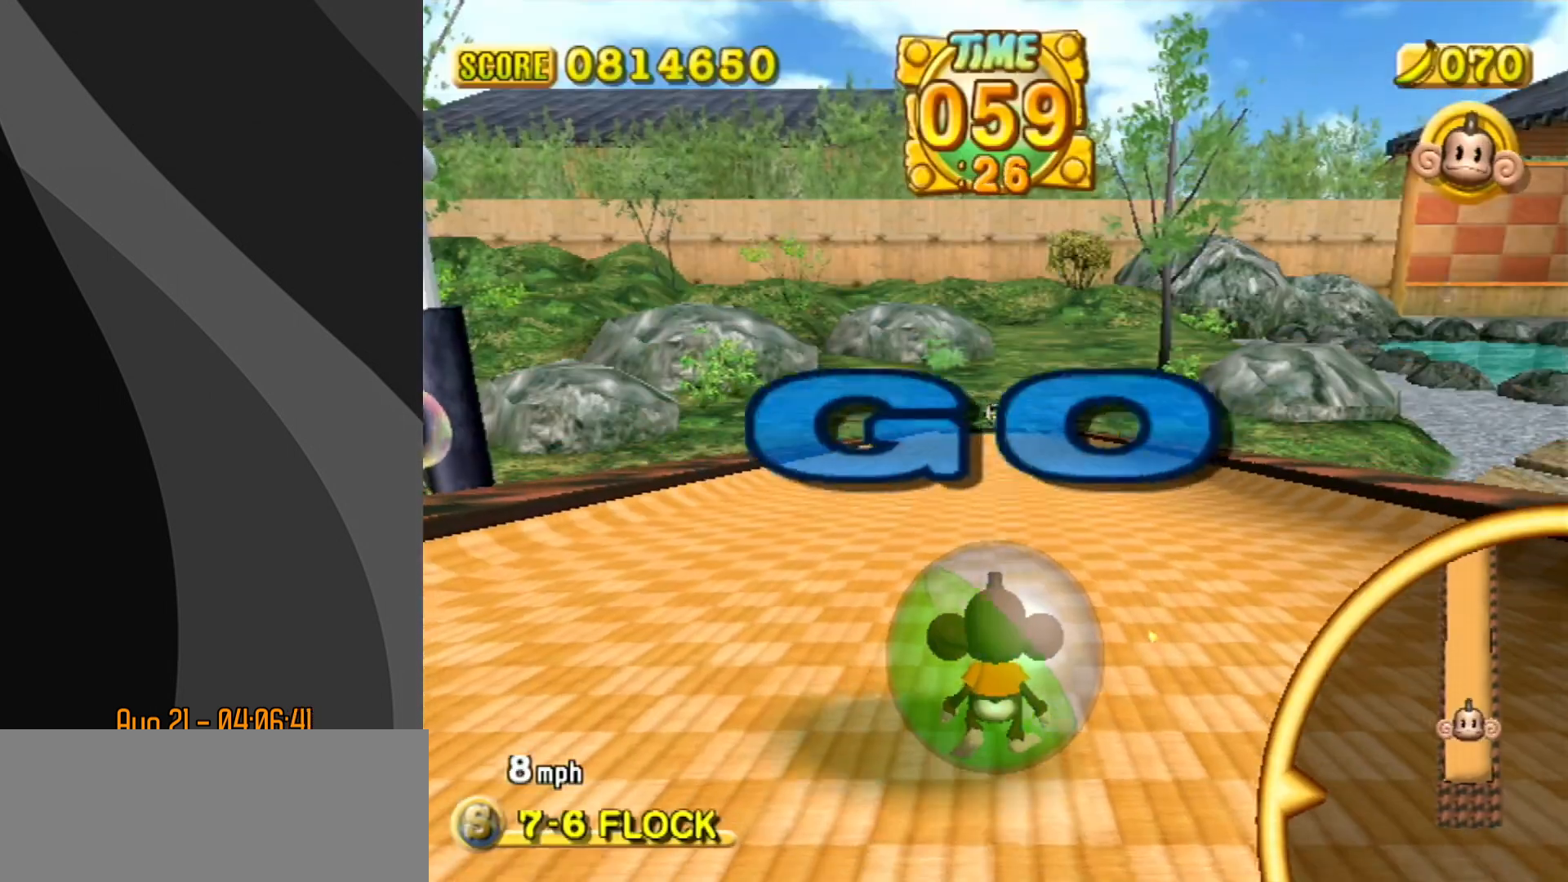
{"buttons": [], "left_stick": "up", "events": []}
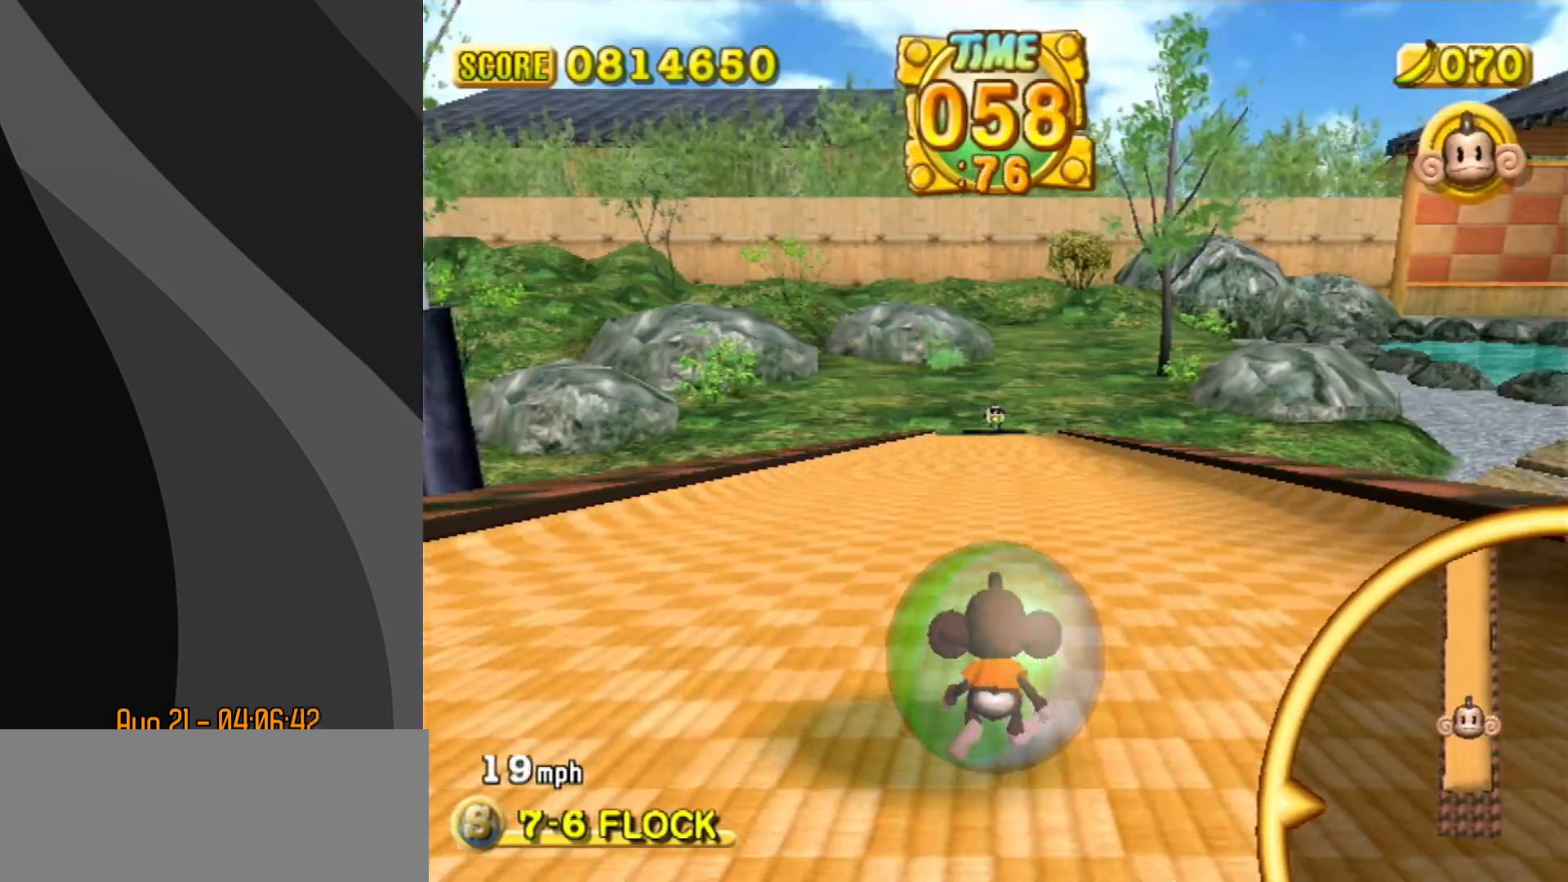
{"buttons": [], "left_stick": "up", "events": []}
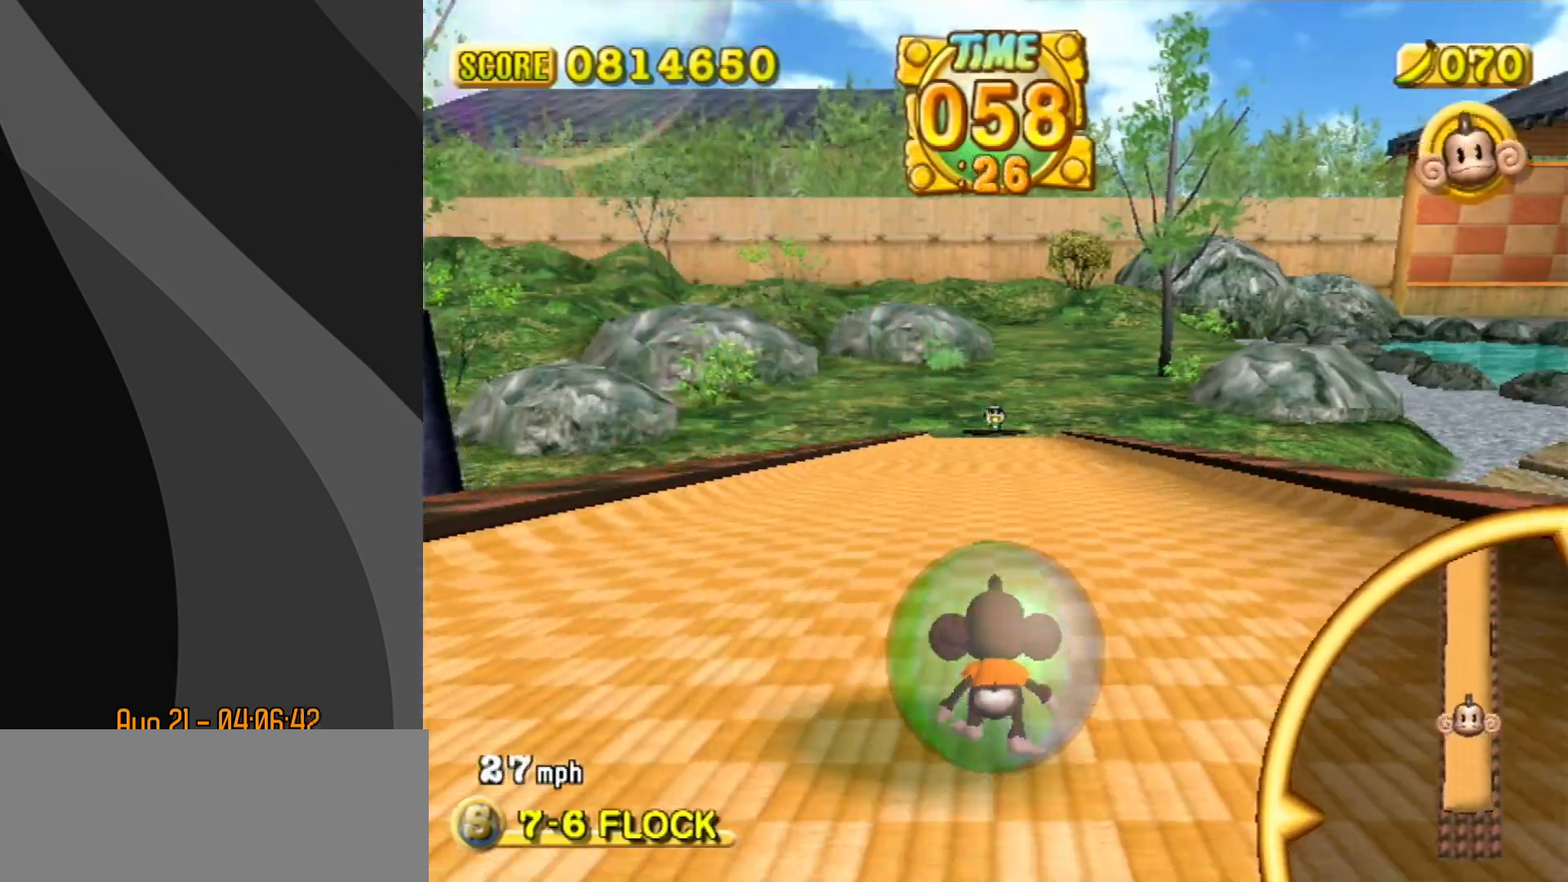
{"buttons": [], "left_stick": "up", "events": []}
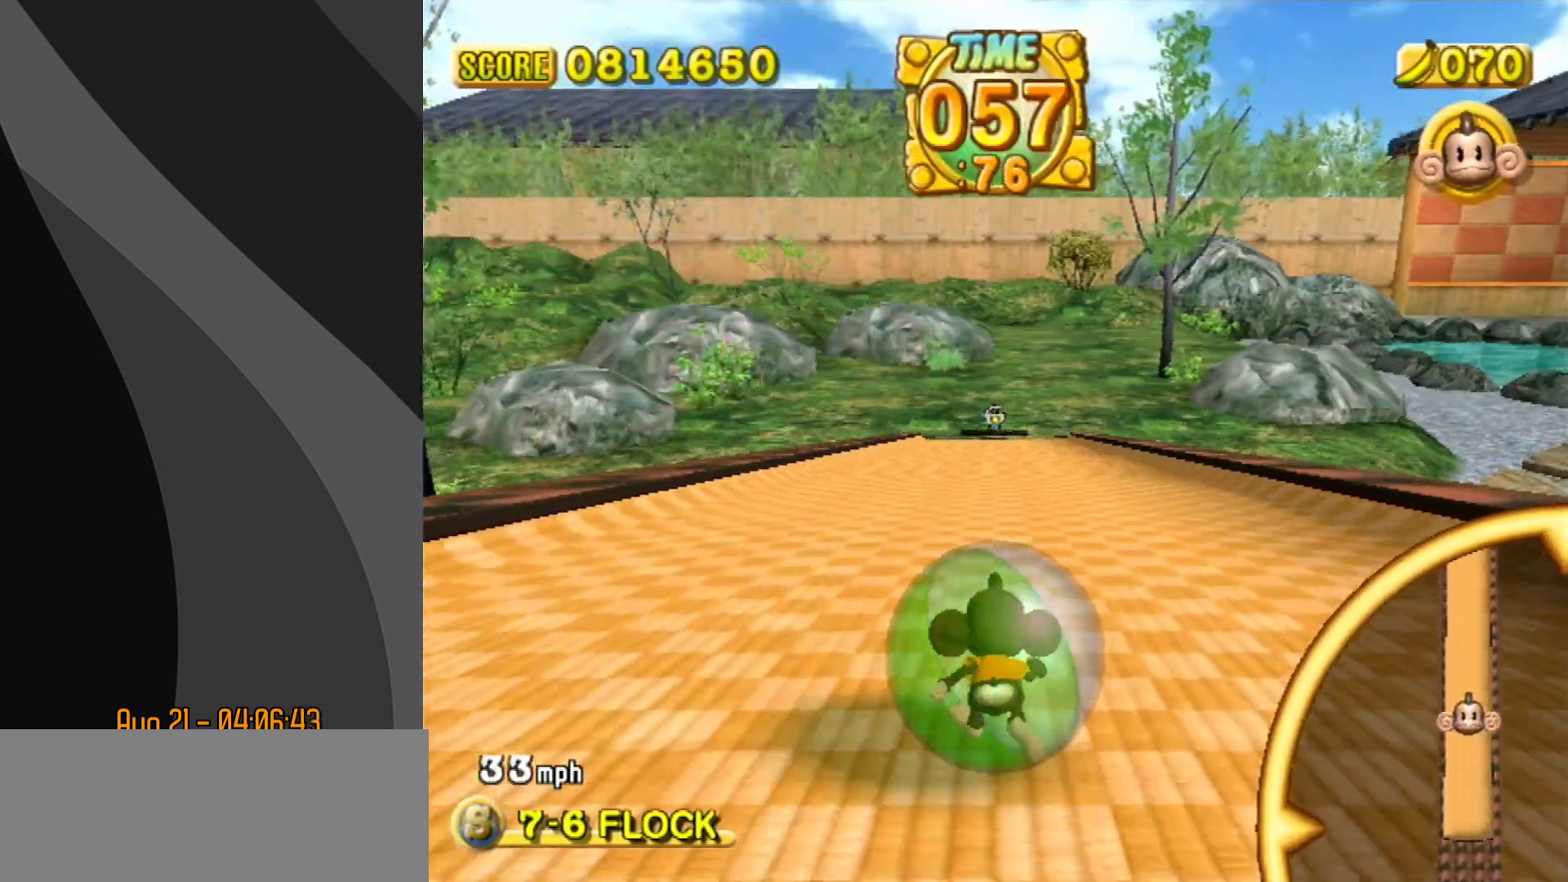
{"buttons": [], "left_stick": "up", "events": []}